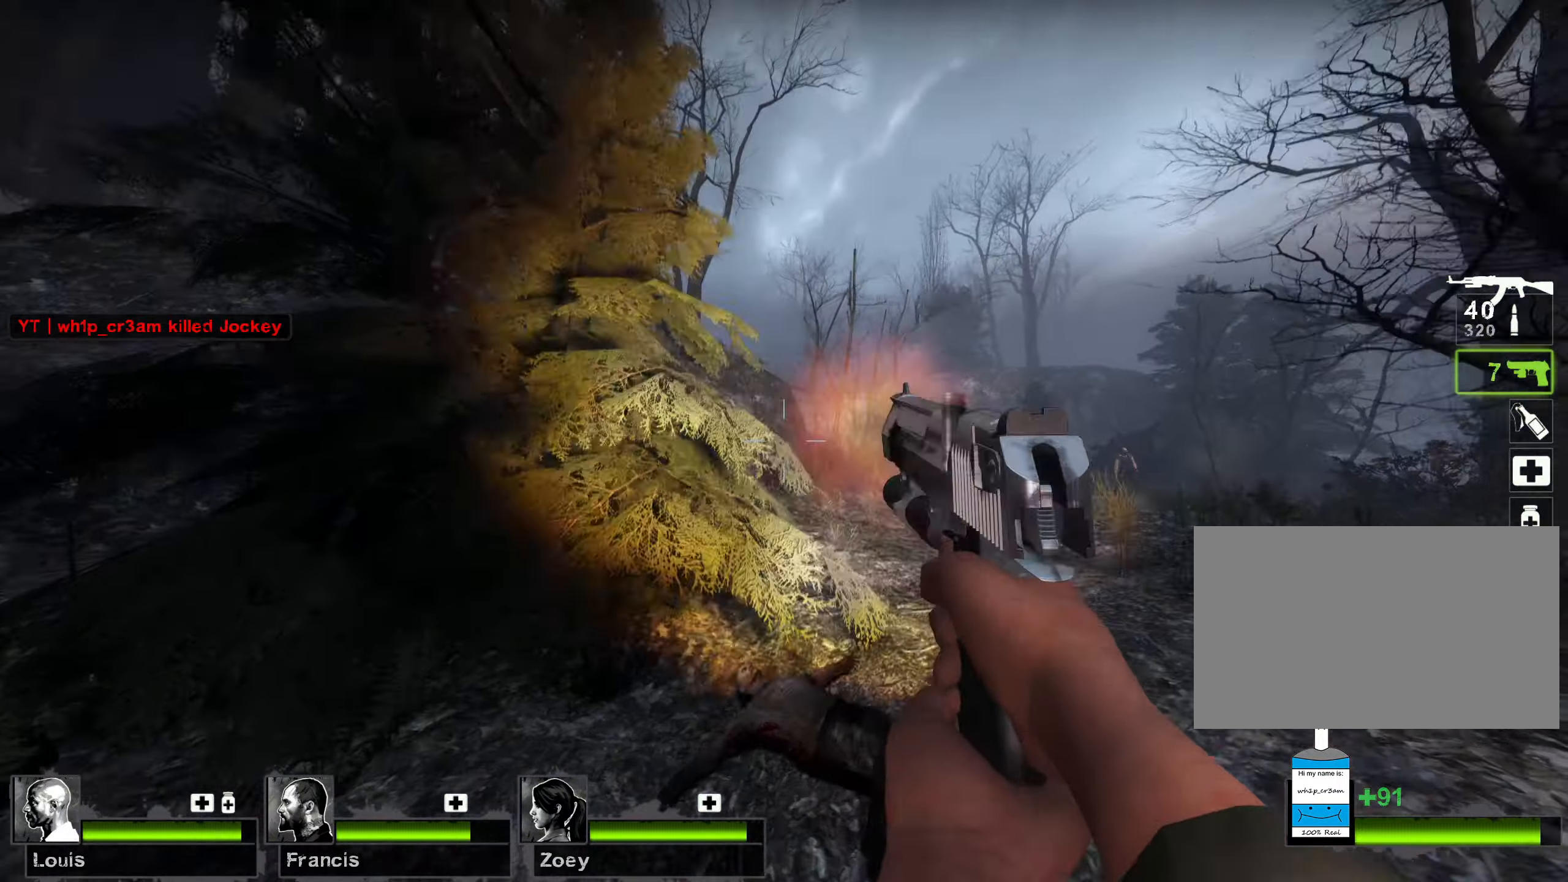
Gameplay with keyboard and mouse; each line is a JSON object with the keys and mouse buttons held at the frame after it. "events" lists presses ("down") and releases ("up") of "1", "2", "3", "4", "5", "a", "alt", "b", "c", "ctrl", "d", "e", "f", "g", "q", "r", "s", "shift", "space", "t", "tab", "v", "w", "x", "z", "mouse_left", "mouse_wheel", "mouse_right", "mouse_mb4" and "mouse_mb5" between this image and that frame as [ms after this image, input, new state], when the widget could be followed in between. "mouse_left", "mouse_wheel", "mouse_right", "mouse_mb4", "mouse_mb5" = the "left", "wheel", "right", "mb4", "mb5" buttons of the "mouse" list. No other keys are recorded. "wheel" means that the mouse wheel is clicked or scrolled. Mouse movement is not recorded.
{"keys": ["s"], "mouse": ["left"], "events": [[17, "s", "up"], [133, "a", "down"], [133, "mouse_left", "up"], [350, "mouse_left", "down"], [433, "s", "down"], [500, "a", "up"]]}
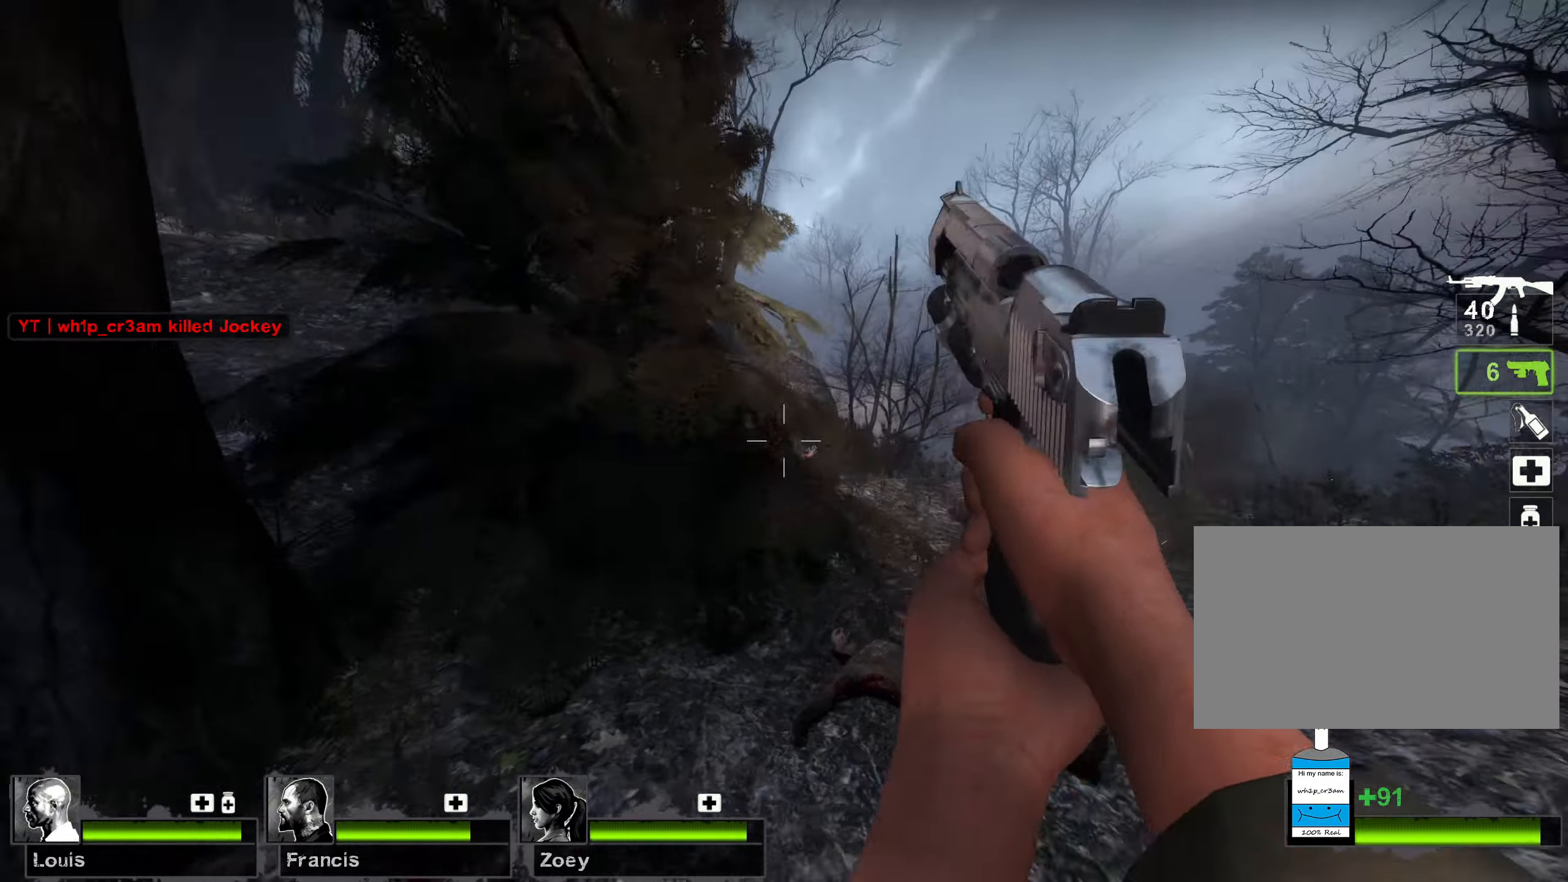
{"keys": ["d"], "mouse": [], "events": [[50, "mouse_left", "up"], [283, "mouse_left", "down"], [317, "d", "down"], [400, "s", "up"], [483, "mouse_left", "up"]]}
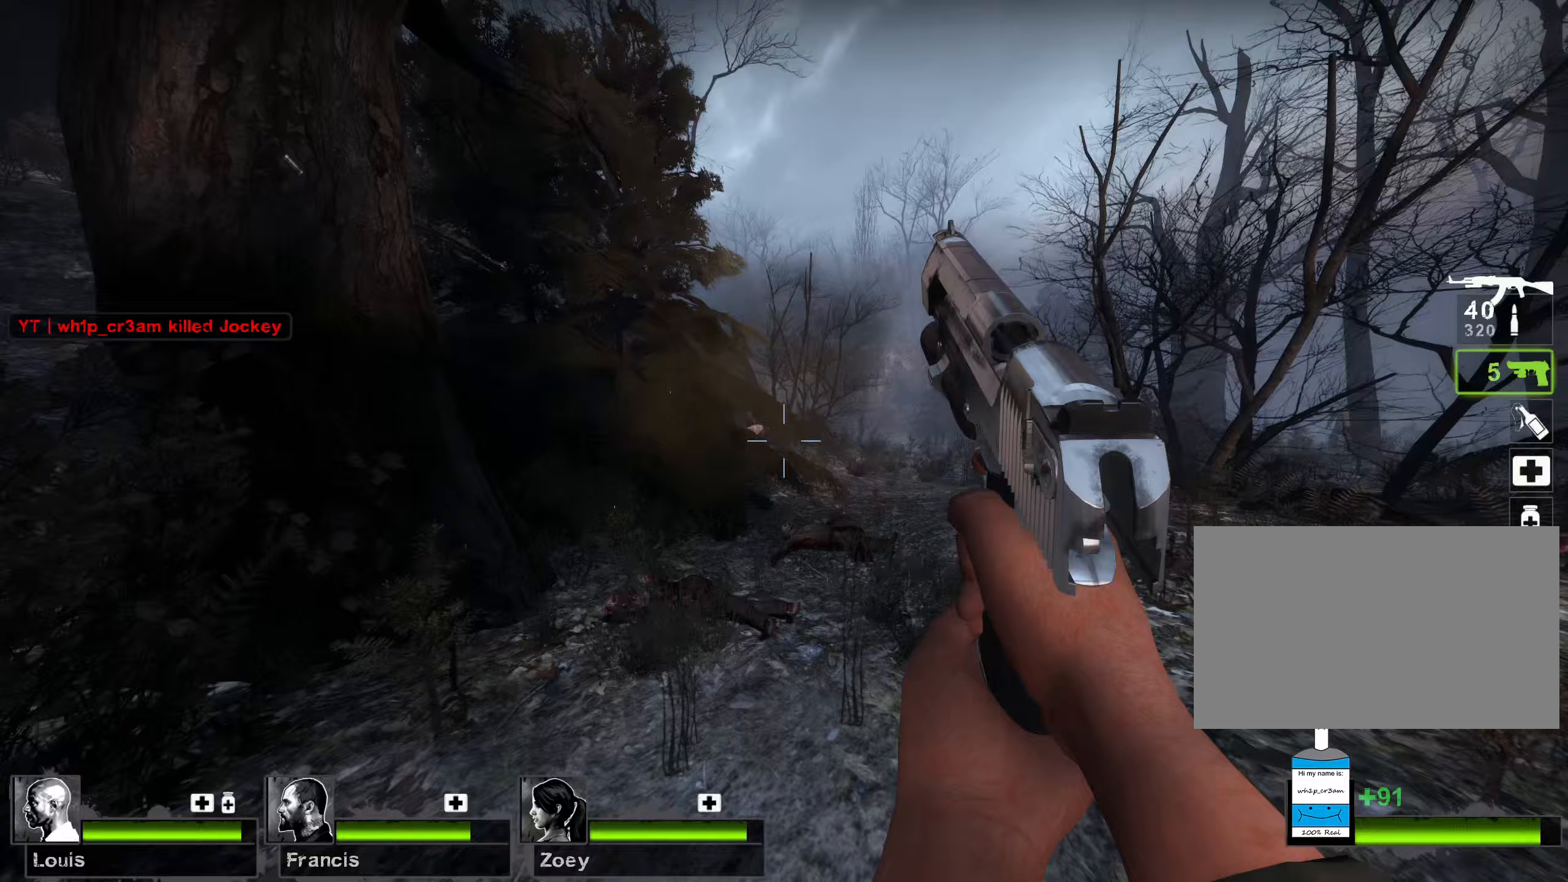
{"keys": ["a", "s"], "mouse": [], "events": [[33, "d", "up"], [83, "a", "down"], [117, "w", "down"], [200, "a", "up"], [267, "mouse_left", "down"], [367, "a", "down"], [367, "w", "up"], [417, "mouse_left", "up"], [467, "s", "down"]]}
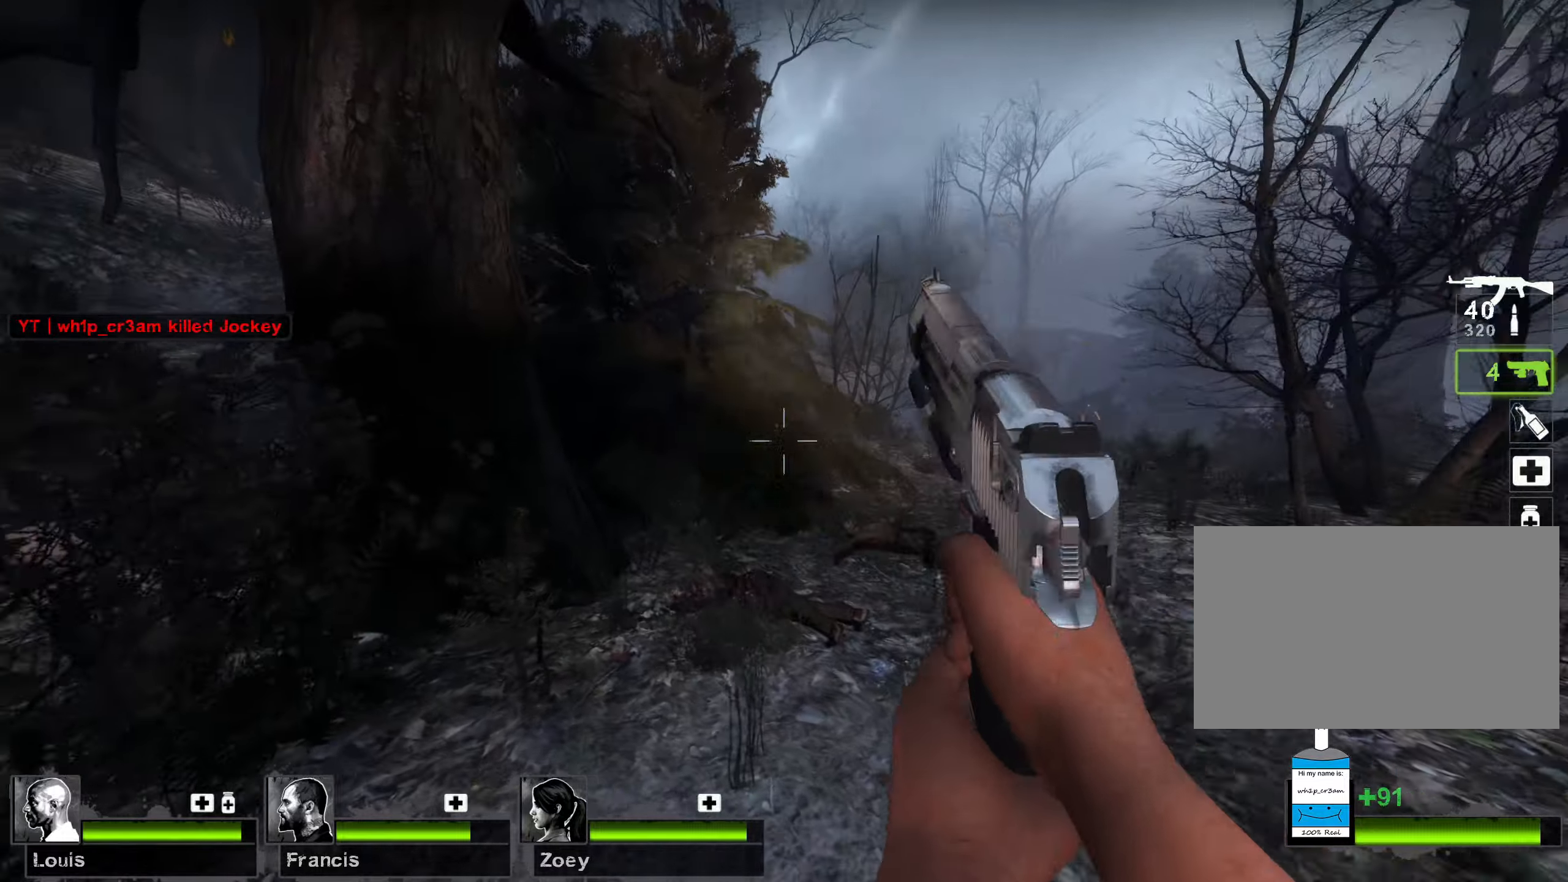
{"keys": ["d", "s"], "mouse": [], "events": [[33, "a", "up"], [117, "mouse_left", "down"], [283, "d", "down"], [283, "mouse_left", "up"]]}
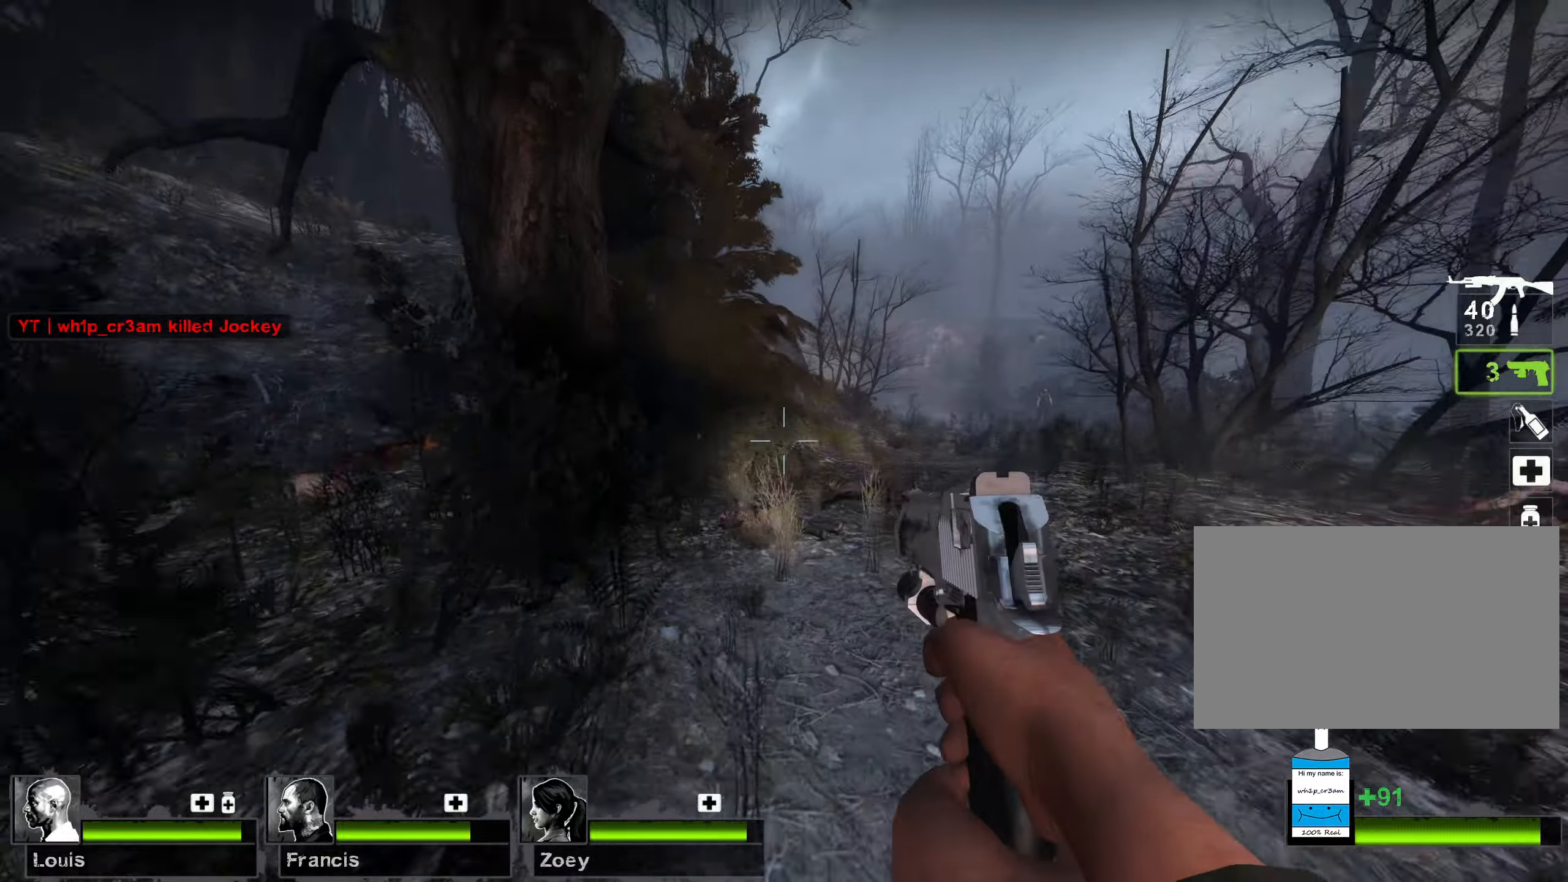
{"keys": ["d"], "mouse": [], "events": [[17, "d", "up"], [150, "a", "down"], [200, "s", "up"], [250, "a", "up"], [450, "d", "down"]]}
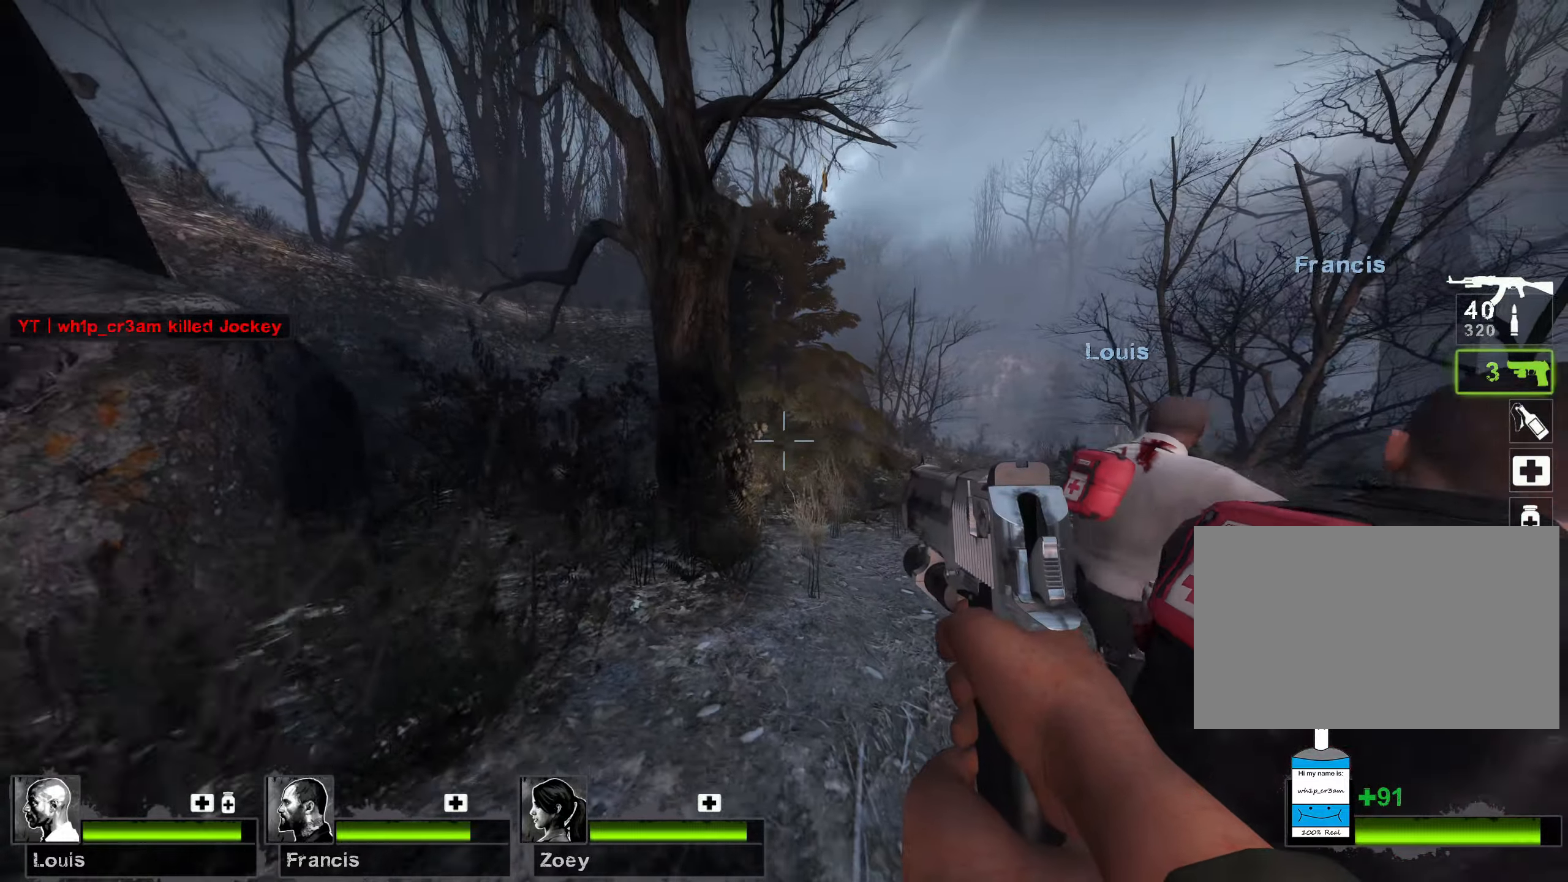
{"keys": ["a", "r", "w"], "mouse": [], "events": [[317, "d", "up"], [333, "a", "down"], [333, "w", "down"], [483, "r", "down"]]}
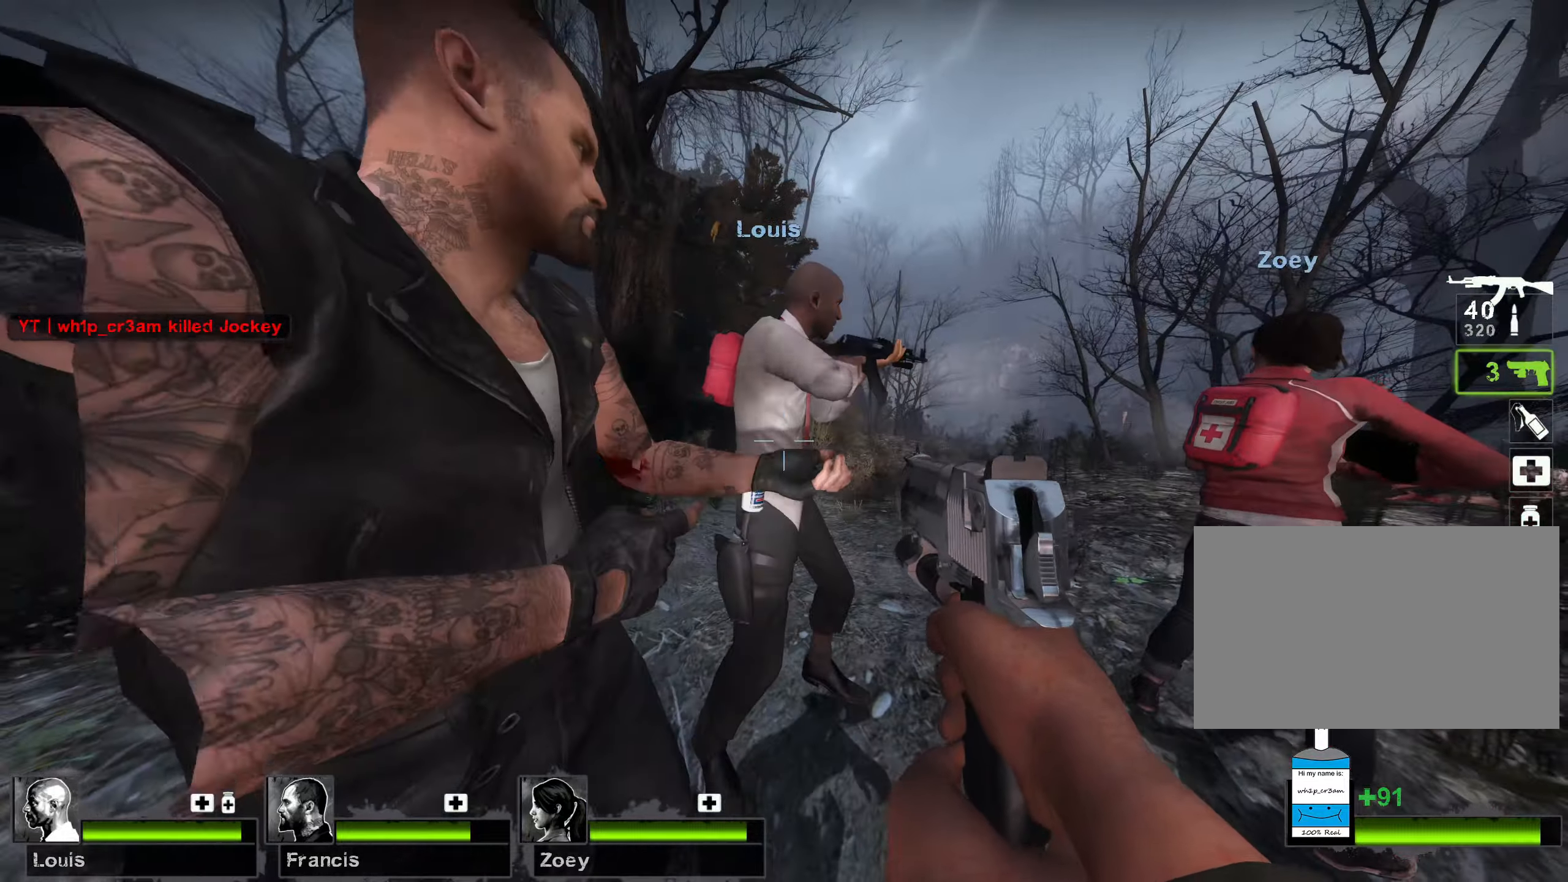
{"keys": ["a", "w"], "mouse": [], "events": [[83, "r", "up"]]}
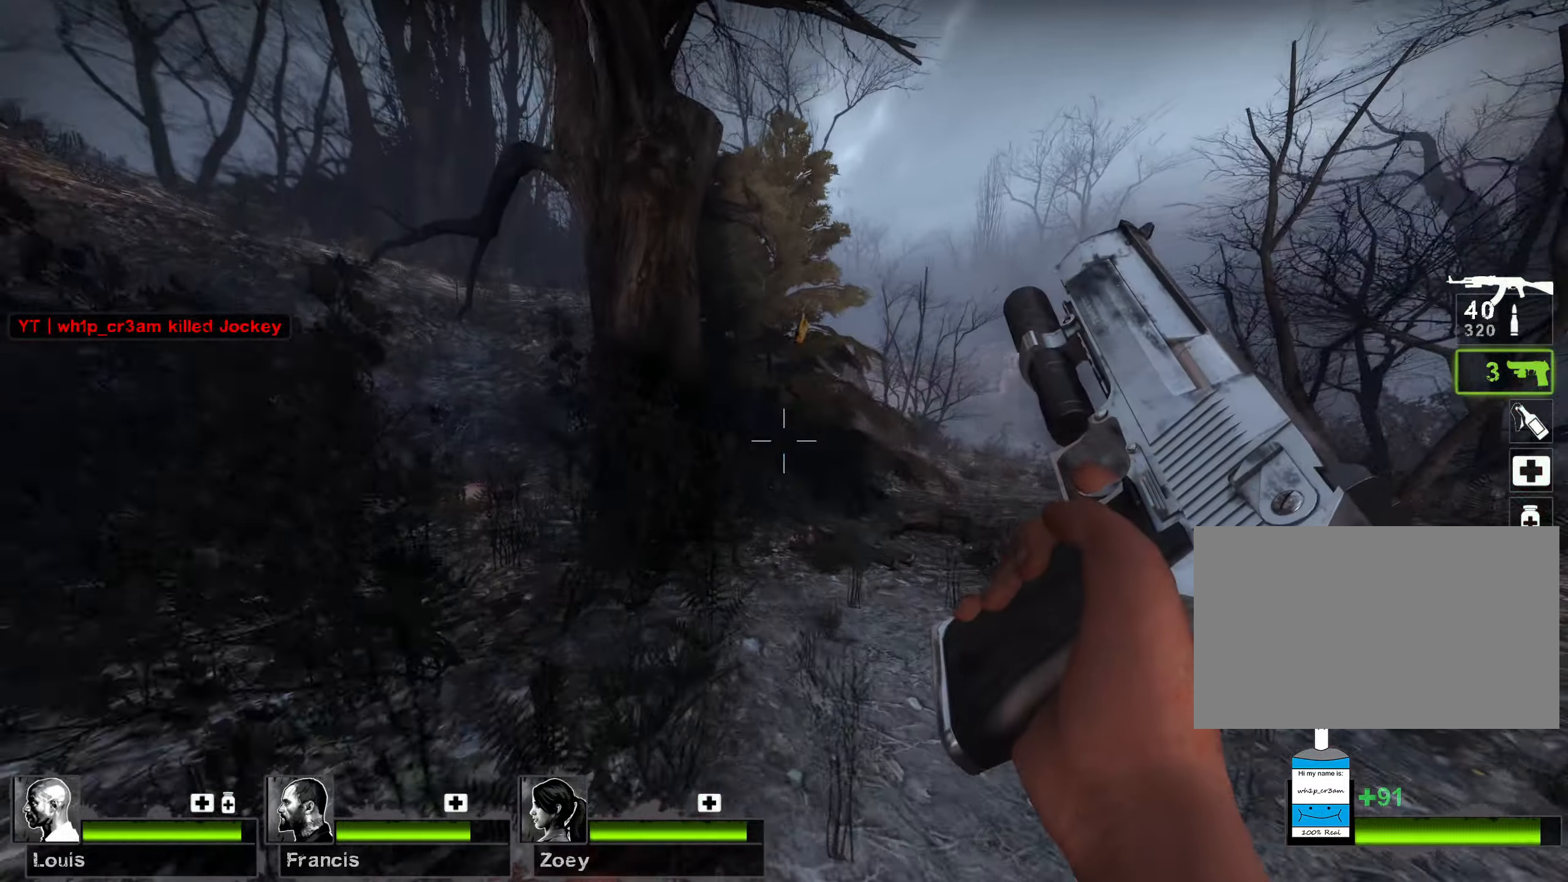
{"keys": ["a", "w"], "mouse": [], "events": []}
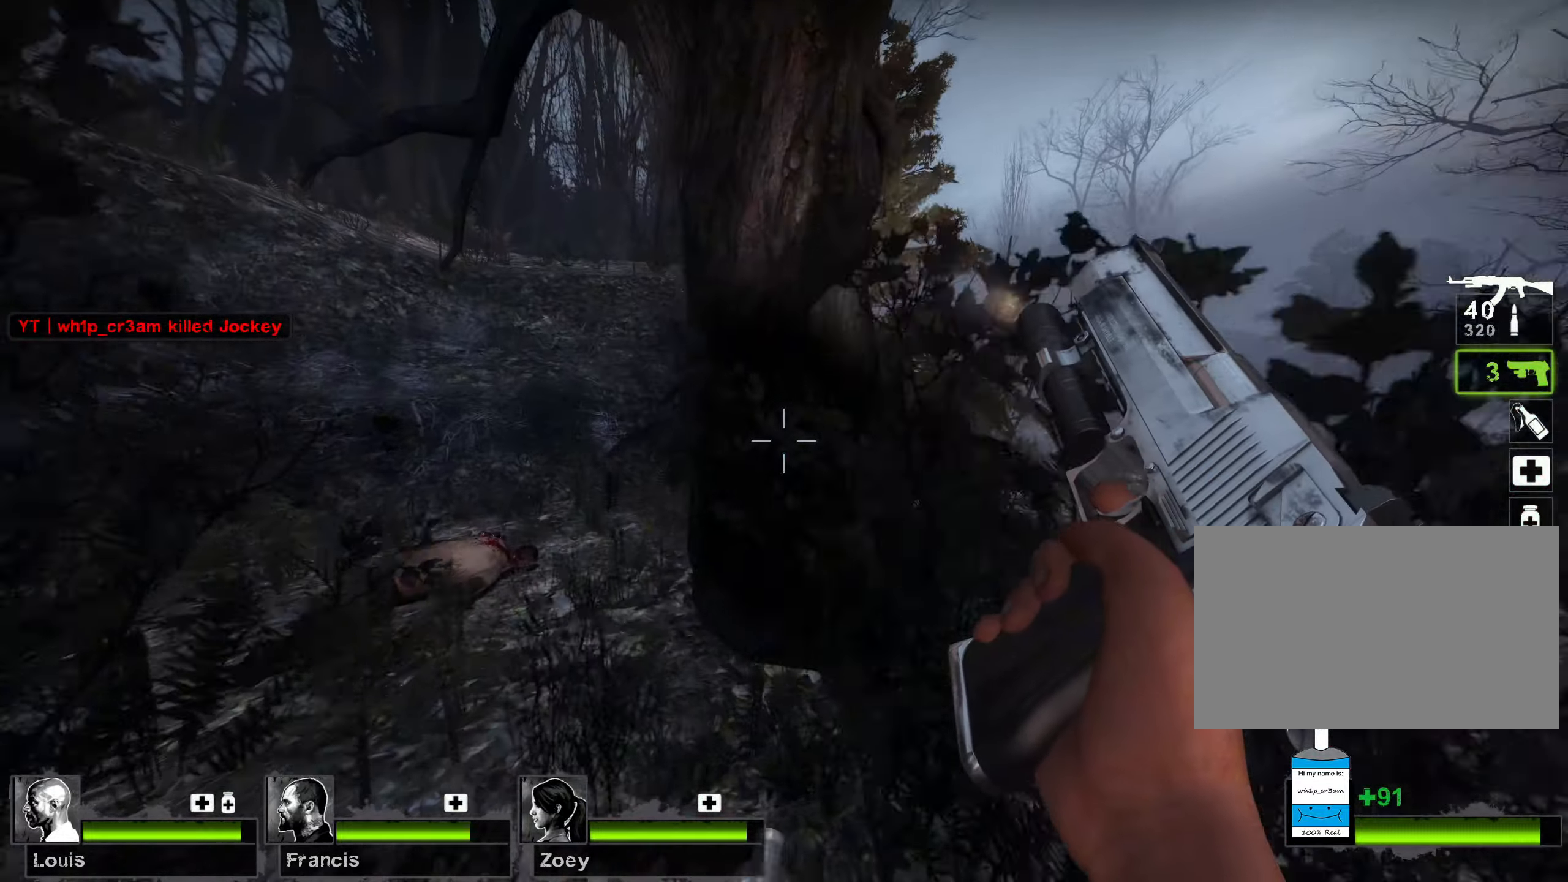
{"keys": ["w"], "mouse": [], "events": [[400, "a", "up"]]}
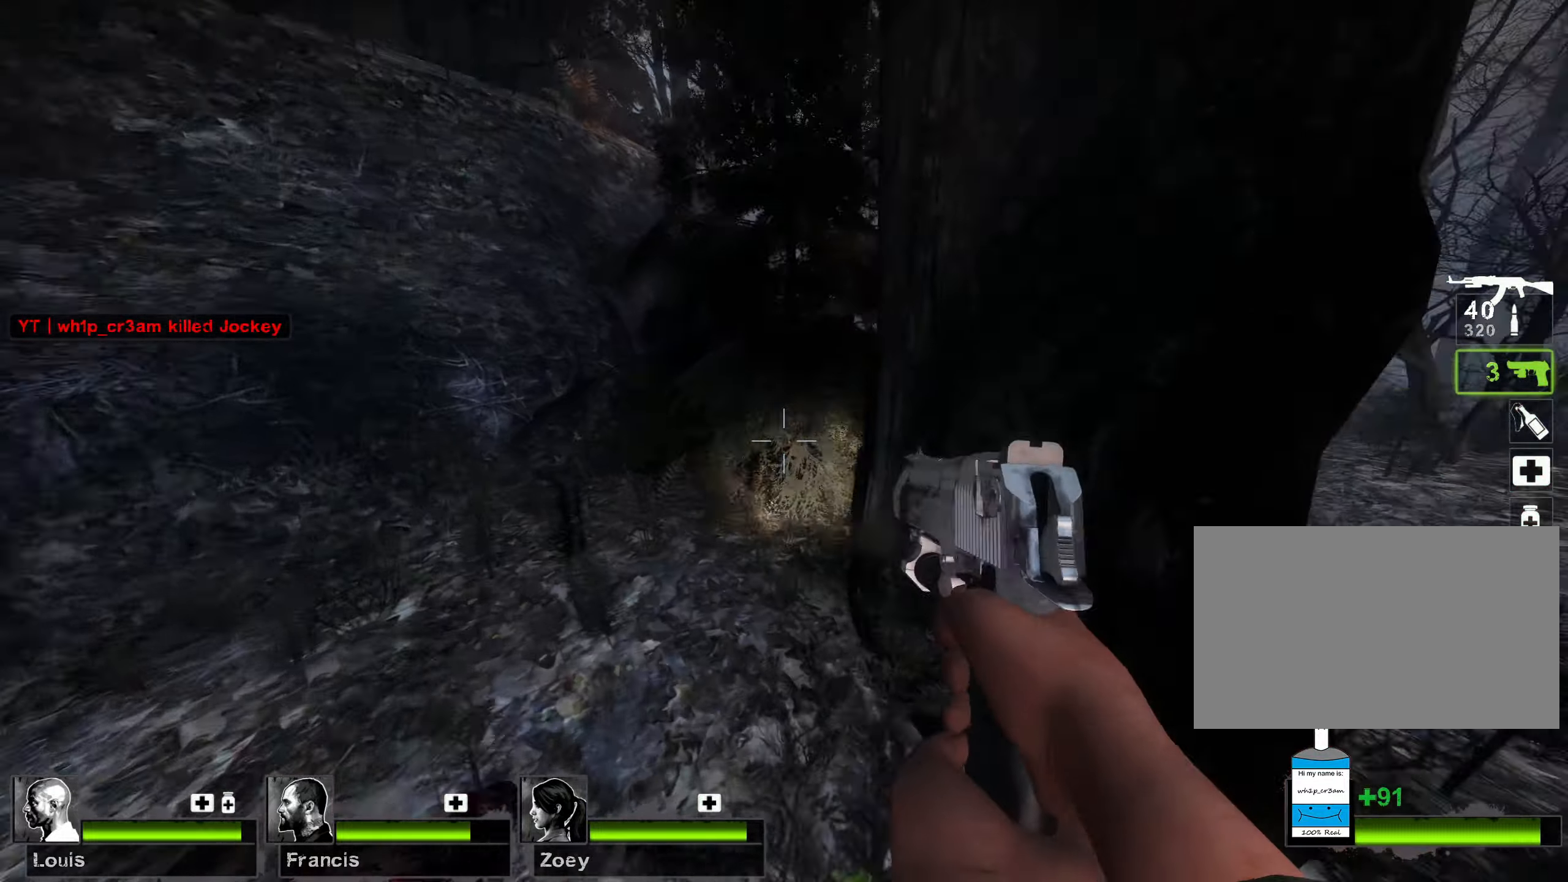
{"keys": ["a", "s"], "mouse": ["right"], "events": [[283, "a", "down"], [300, "mouse_right", "down"], [333, "w", "up"], [417, "s", "down"]]}
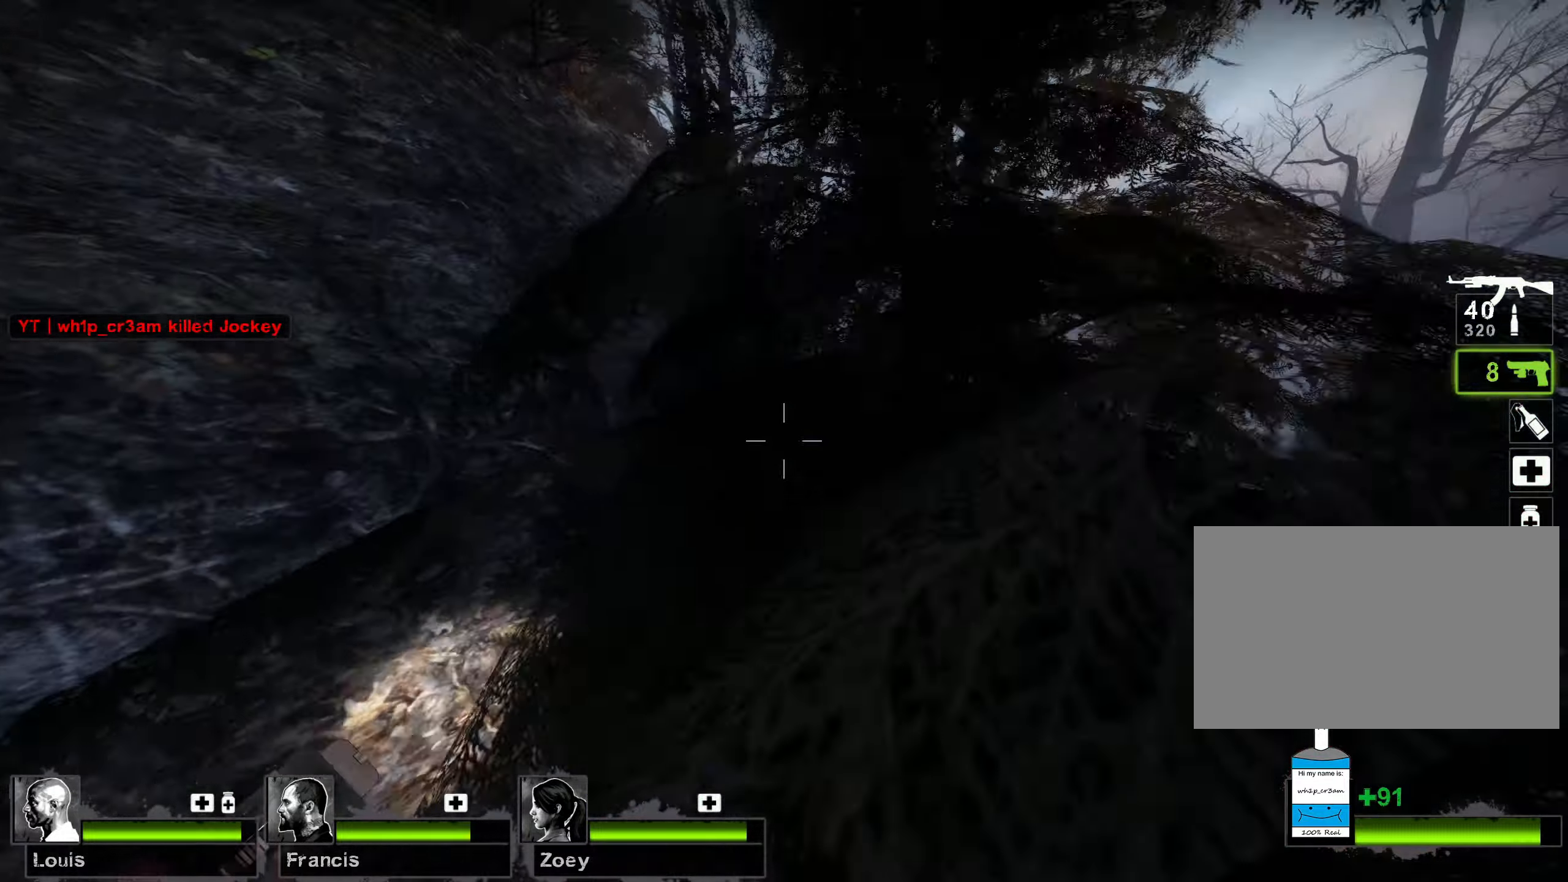
{"keys": ["d"], "mouse": [], "events": [[50, "d", "down"], [133, "a", "up"], [300, "mouse_right", "up"], [367, "s", "up"]]}
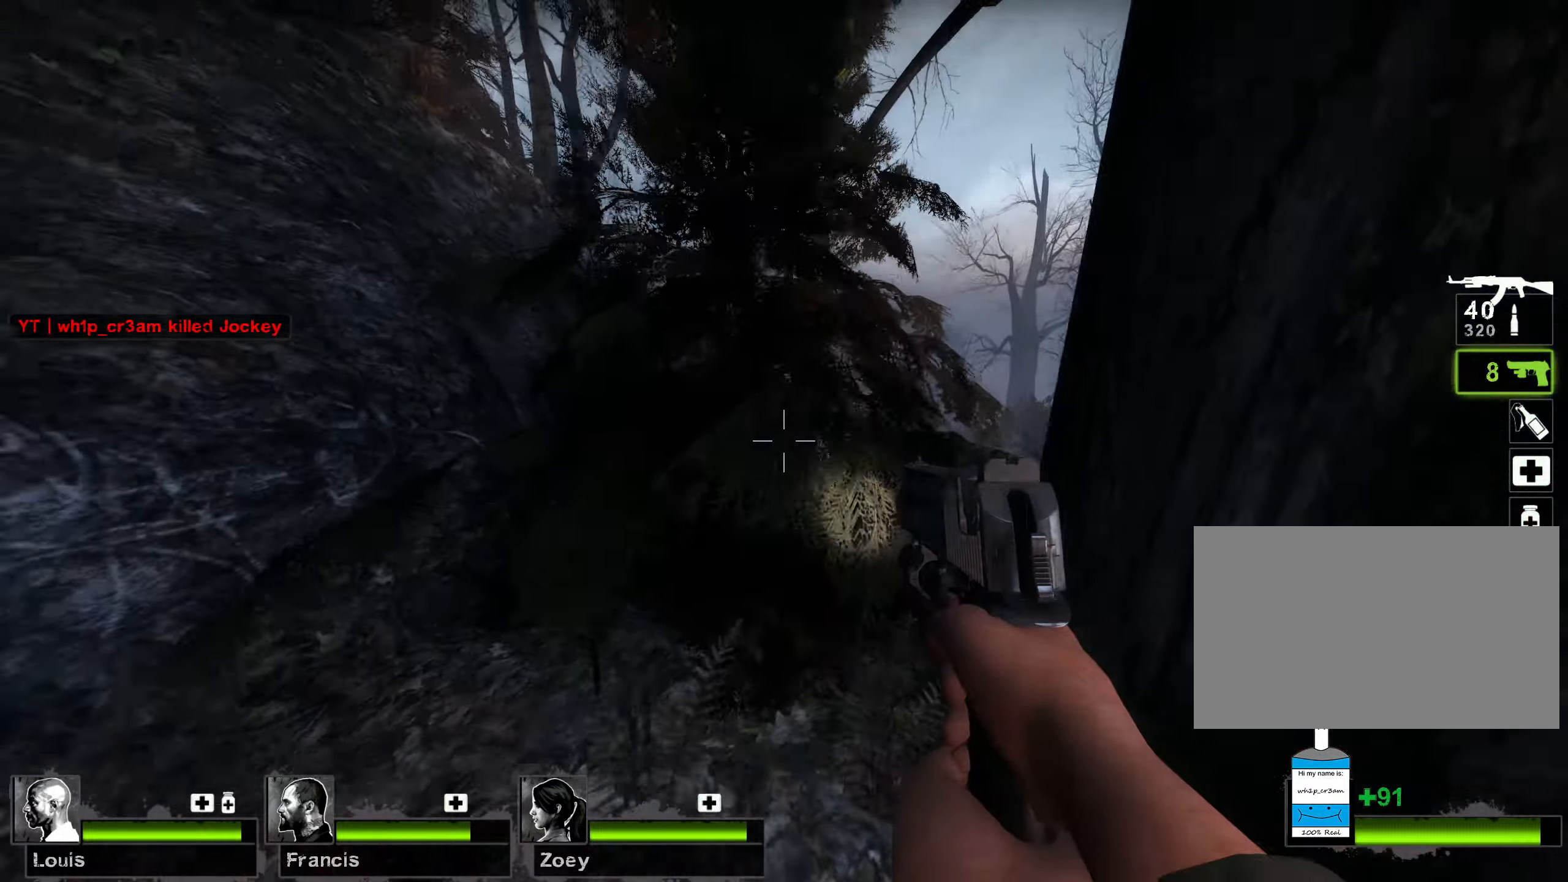
{"keys": ["d", "w"], "mouse": [], "events": [[67, "mouse_left", "down"], [233, "mouse_left", "up"], [400, "w", "down"]]}
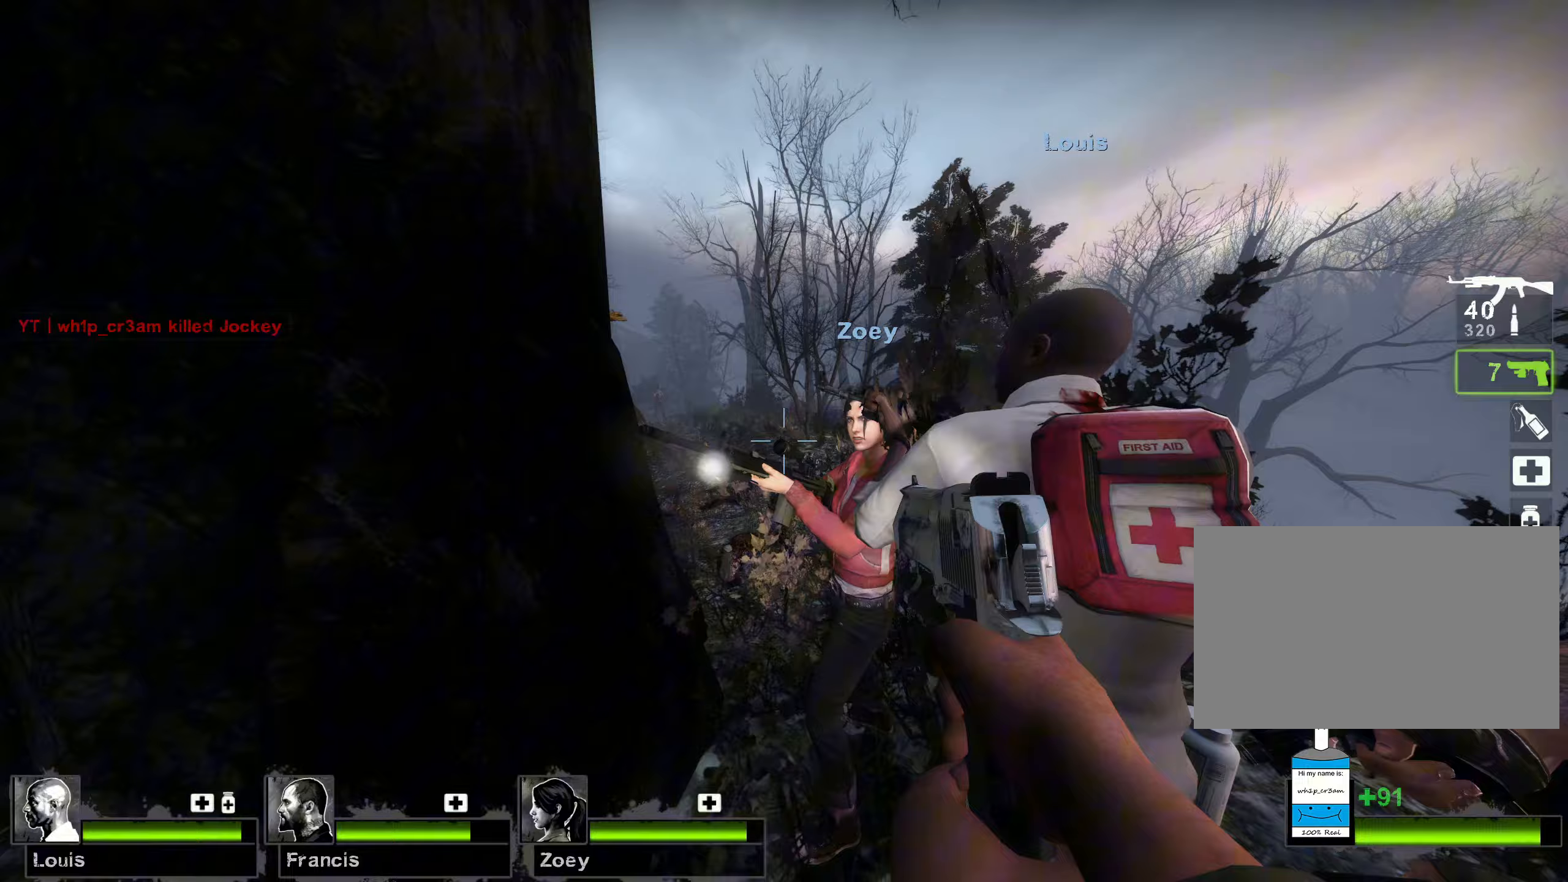
{"keys": ["a", "w"], "mouse": [], "events": [[67, "a", "down"], [133, "d", "up"]]}
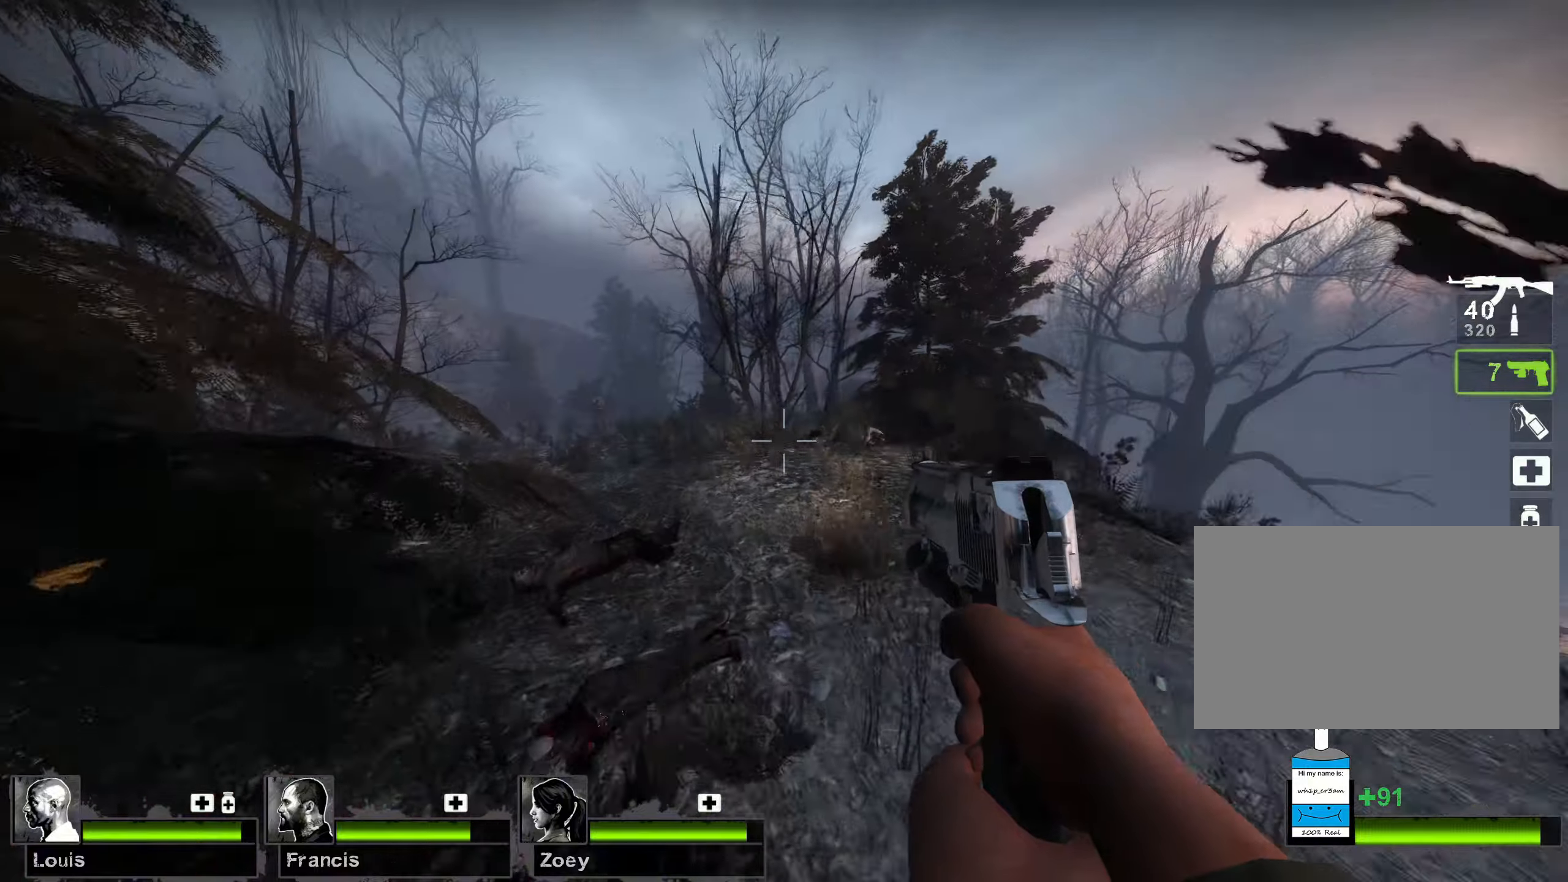
{"keys": ["w"], "mouse": [], "events": [[233, "a", "up"]]}
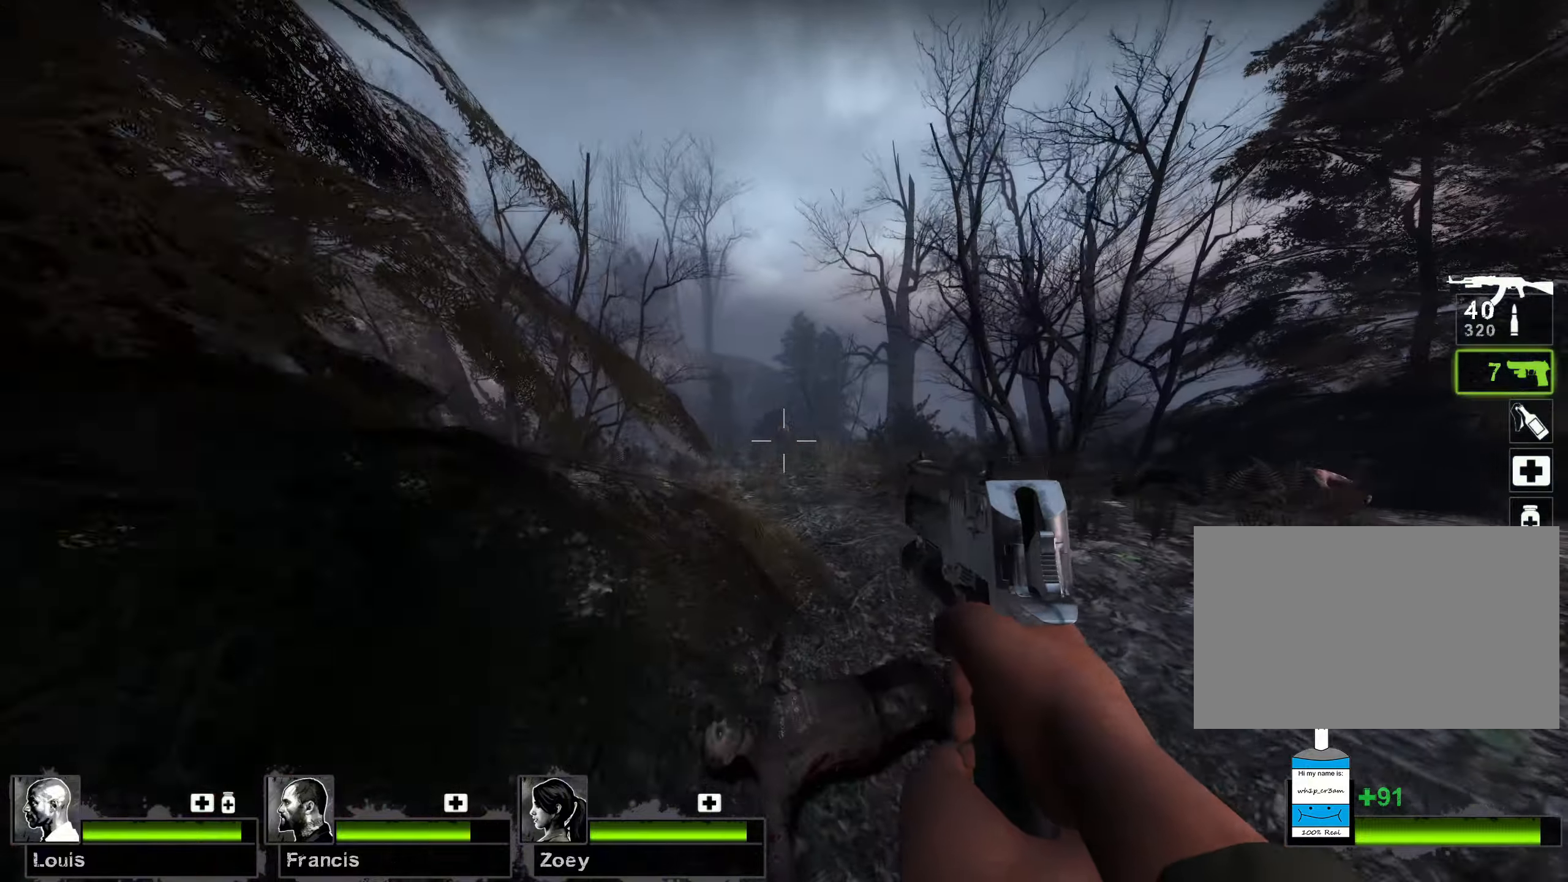
{"keys": ["d", "w"], "mouse": [], "events": [[167, "mouse_left", "down"], [317, "mouse_left", "up"], [367, "d", "down"]]}
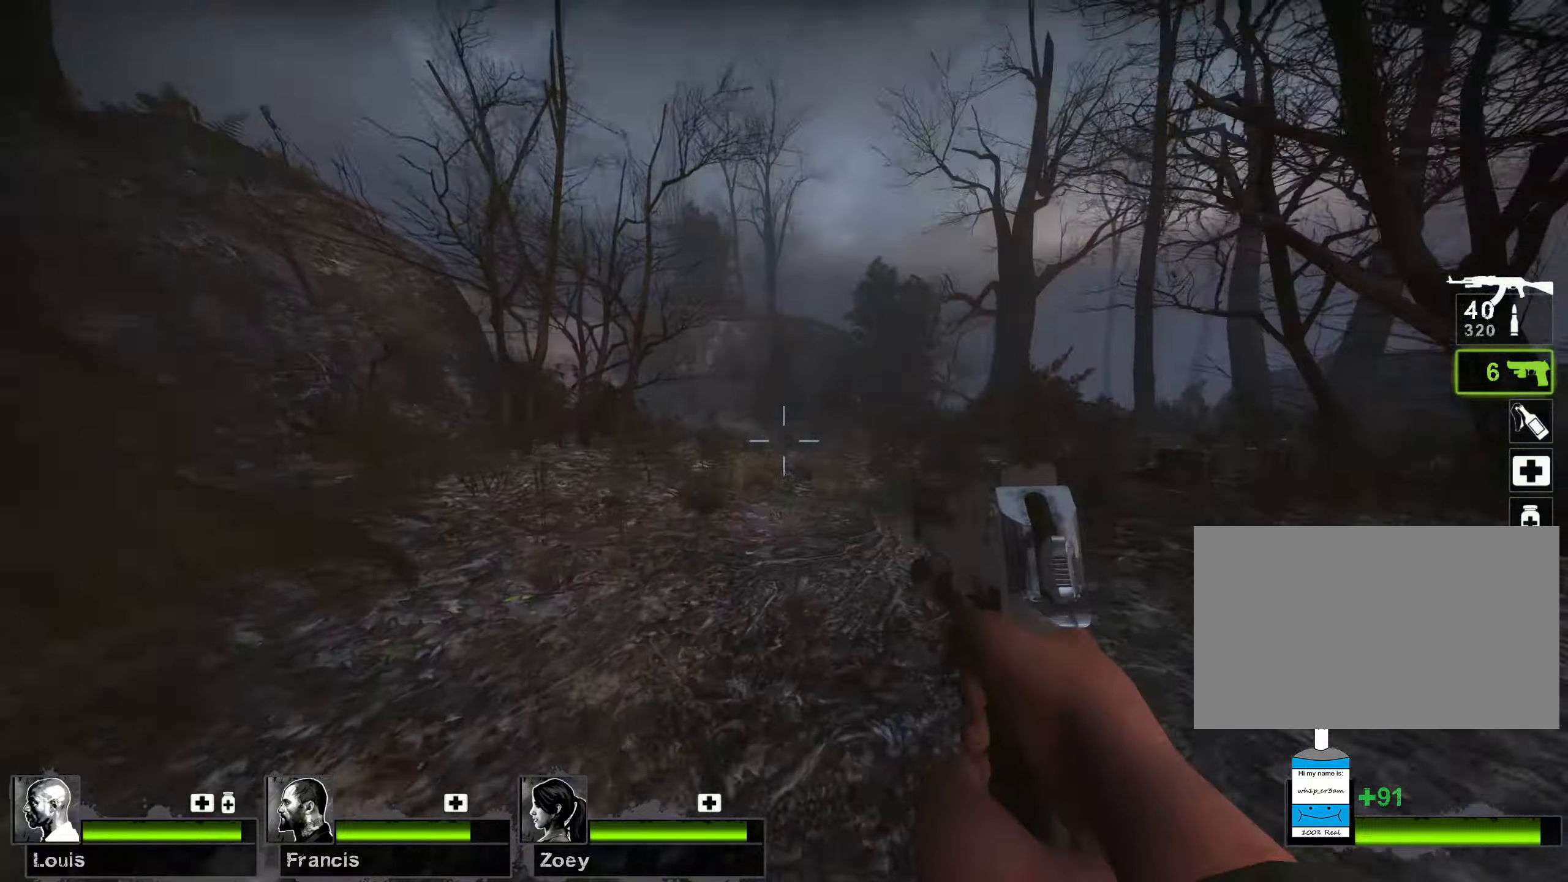
{"keys": ["w"], "mouse": [], "events": [[83, "d", "up"]]}
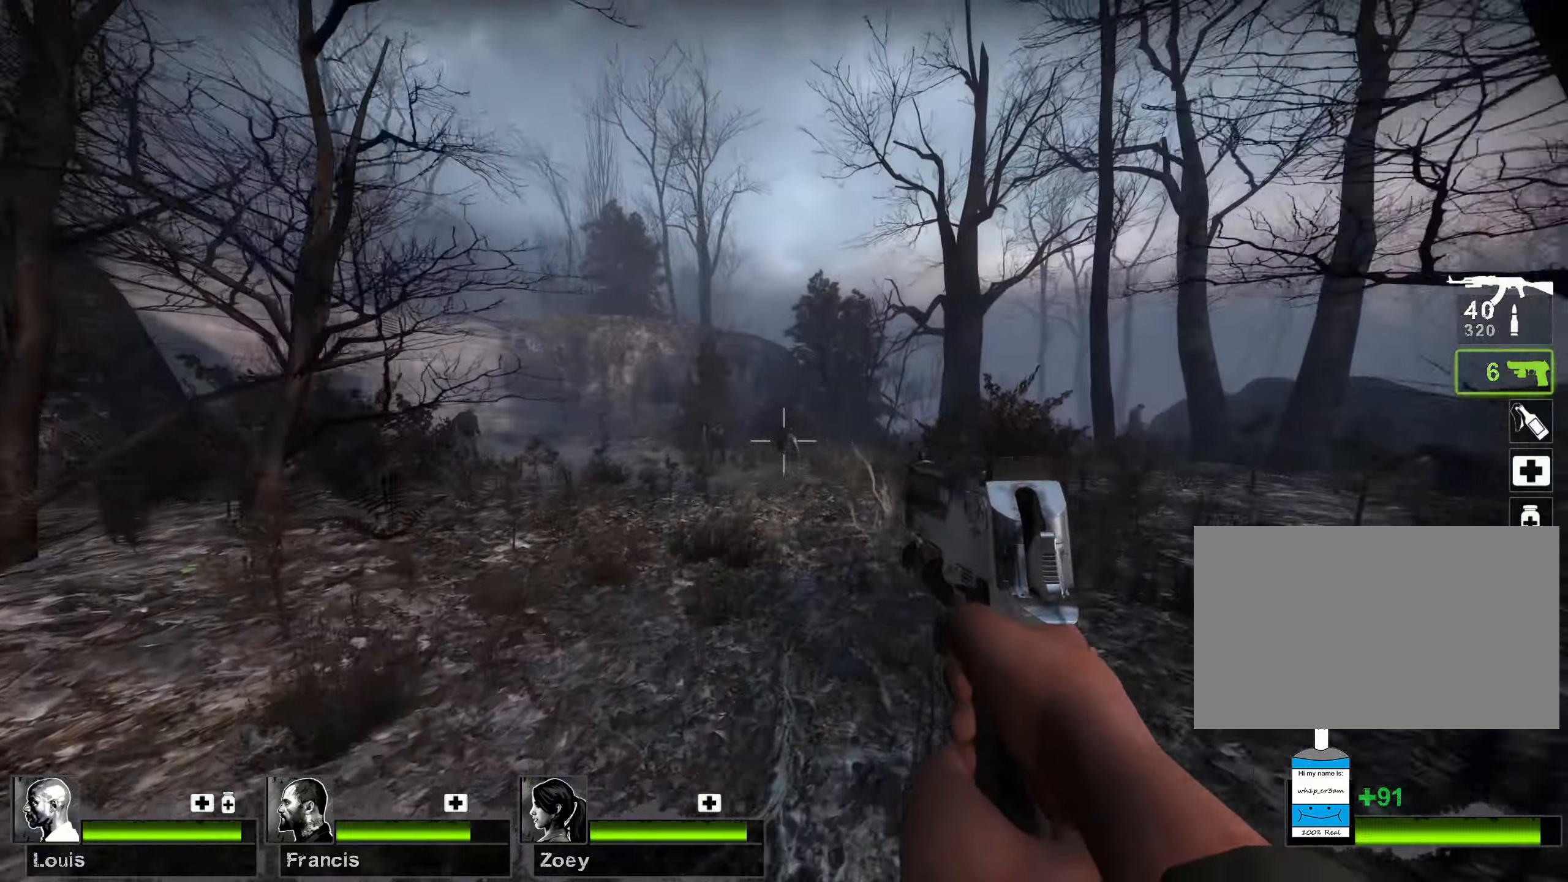
{"keys": ["d", "w"], "mouse": ["left"], "events": [[17, "a", "down"], [183, "a", "up"], [217, "d", "down"], [500, "mouse_left", "down"]]}
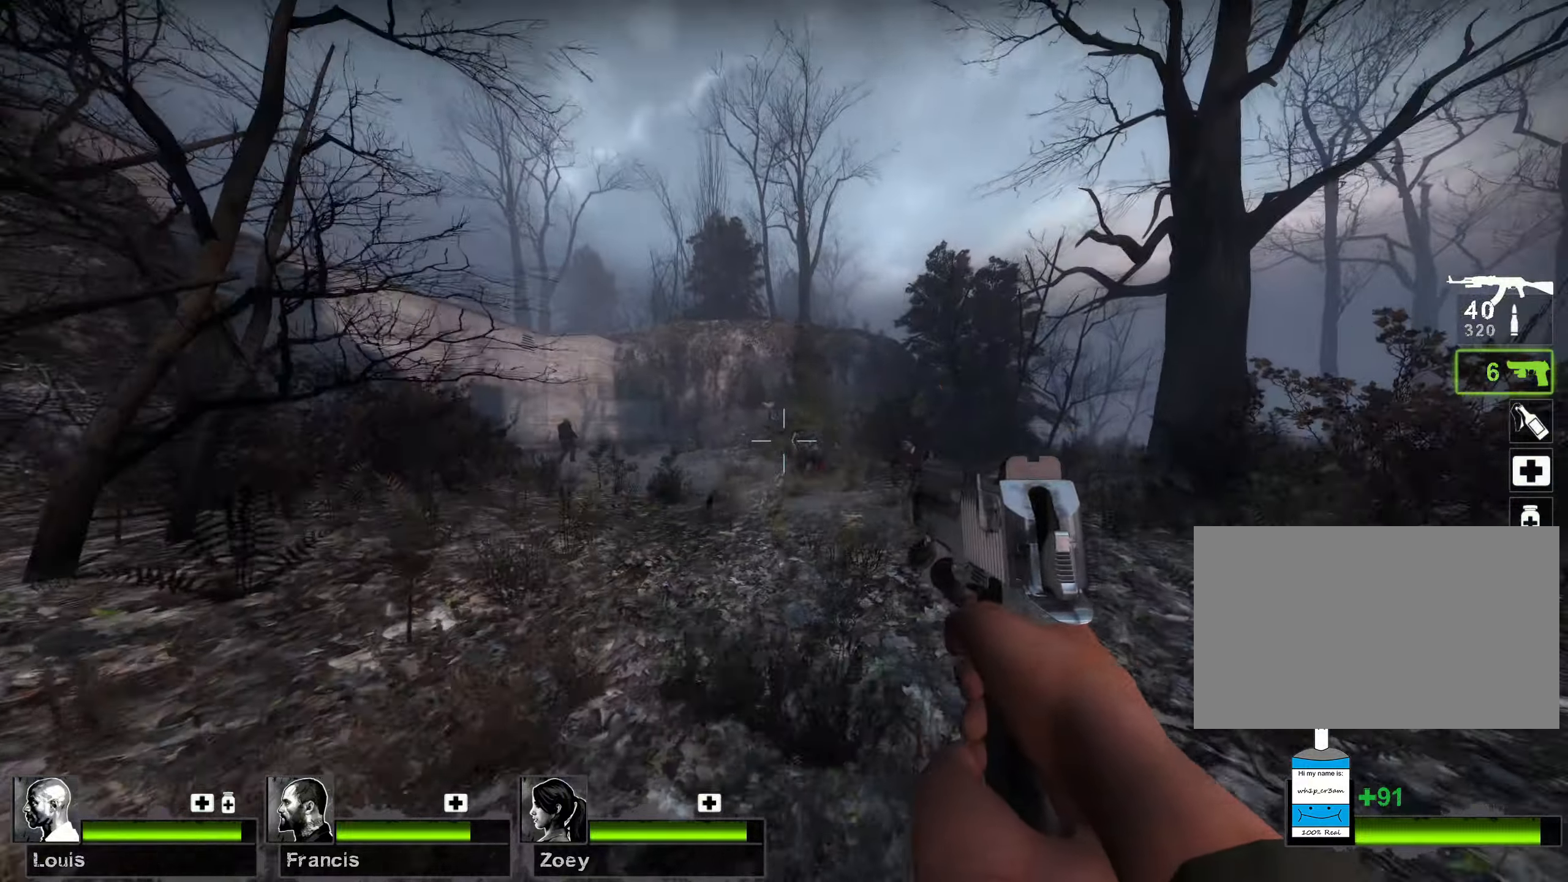
{"keys": ["a", "w"], "mouse": ["left"], "events": [[150, "mouse_left", "up"], [300, "d", "up"], [383, "a", "down"], [433, "mouse_left", "down"]]}
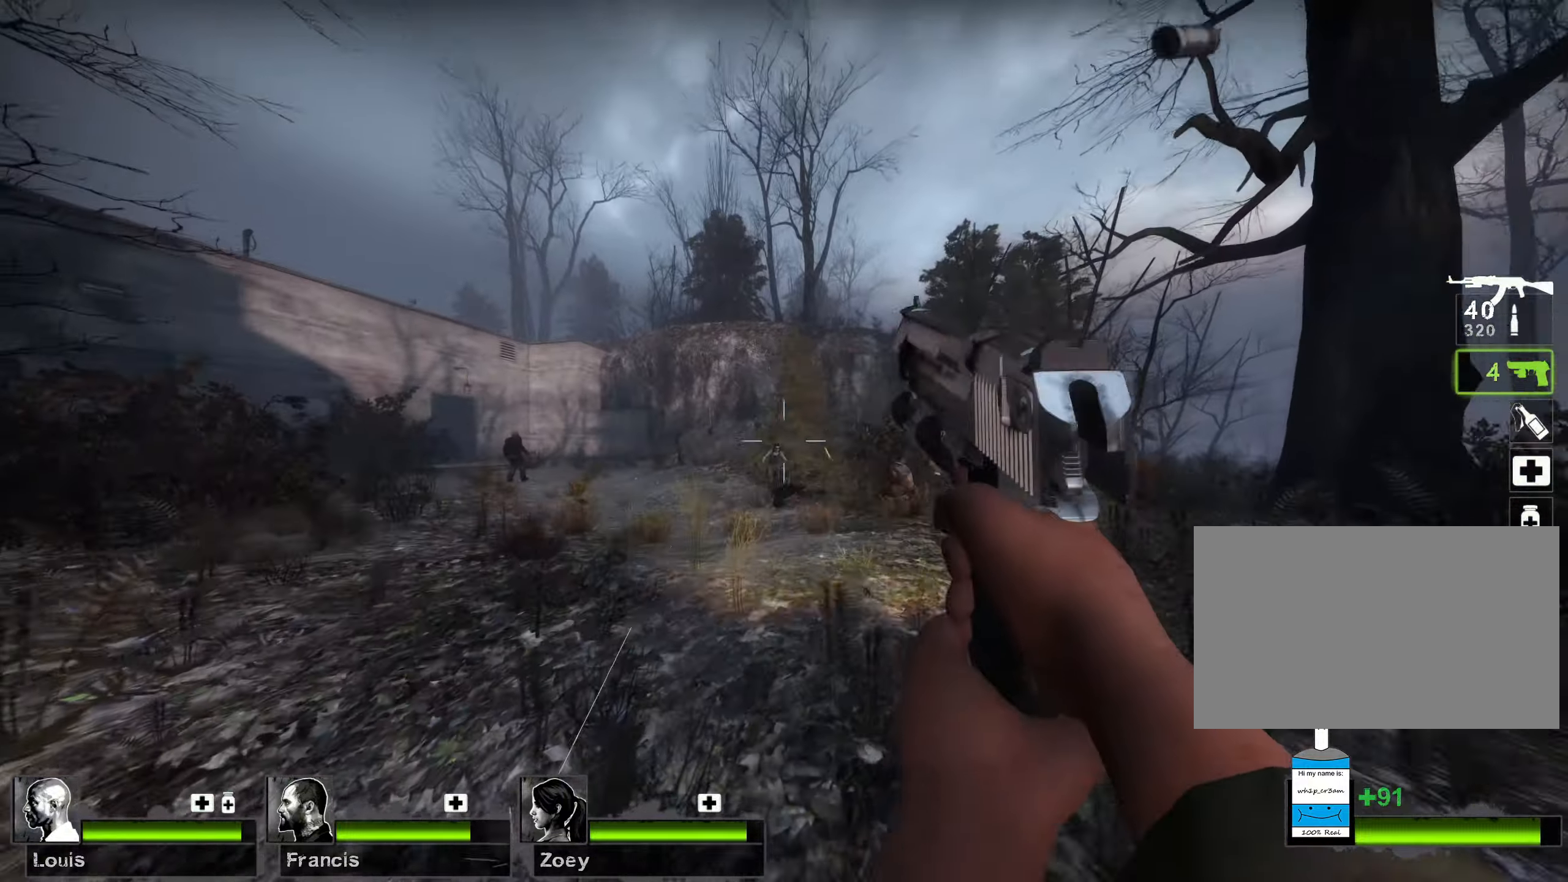
{"keys": ["w"], "mouse": [], "events": [[133, "a", "up"], [133, "mouse_left", "up"], [233, "d", "down"], [267, "mouse_left", "down"], [350, "d", "up"], [417, "mouse_left", "up"]]}
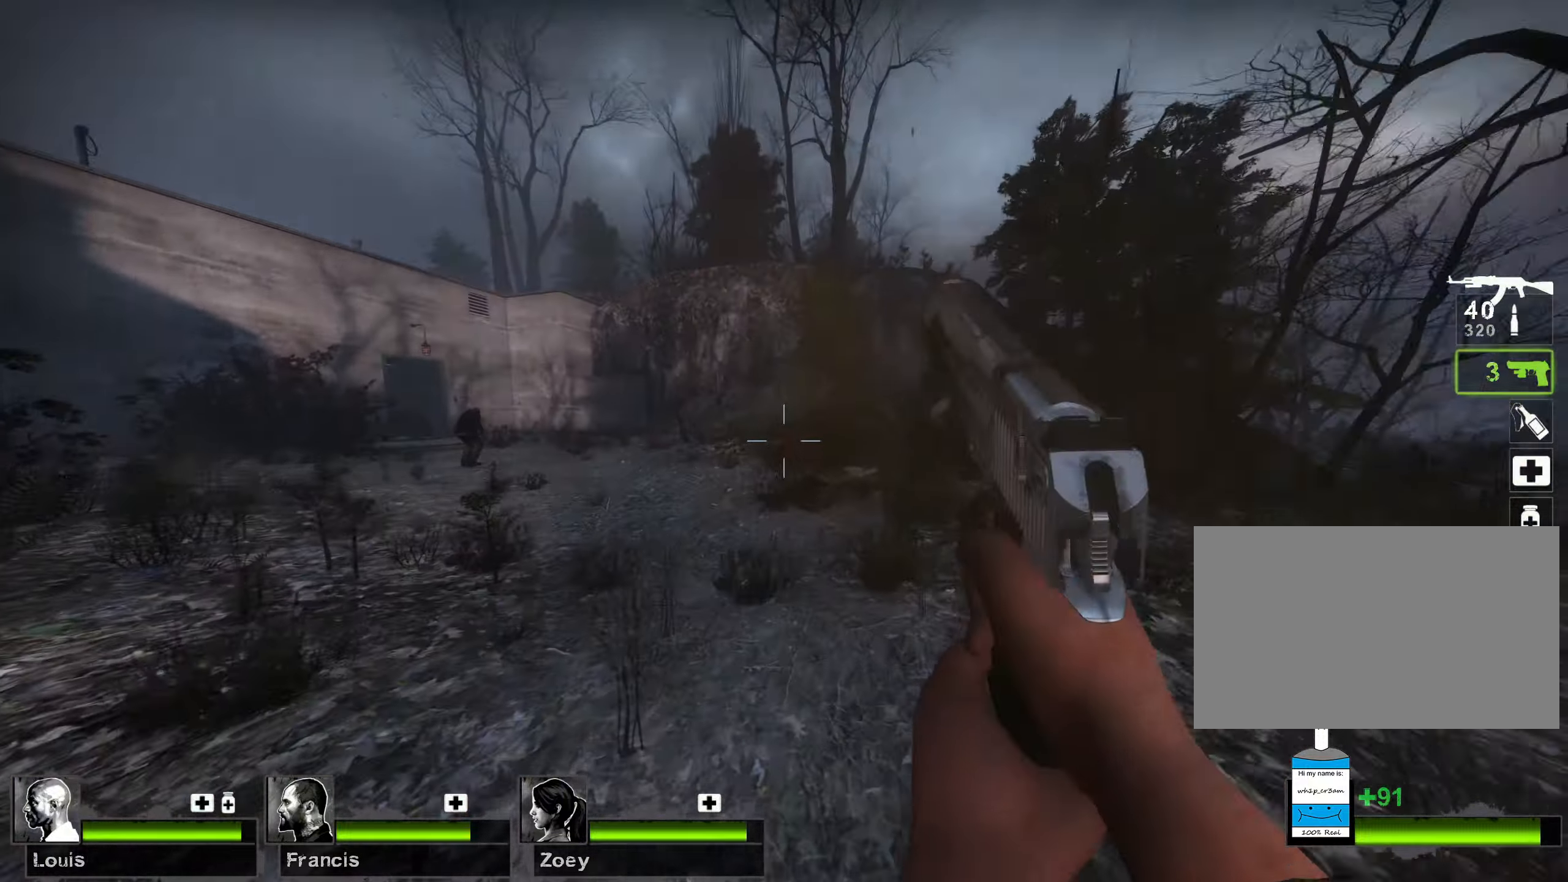
{"keys": ["d", "w"], "mouse": [], "events": [[33, "d", "down"]]}
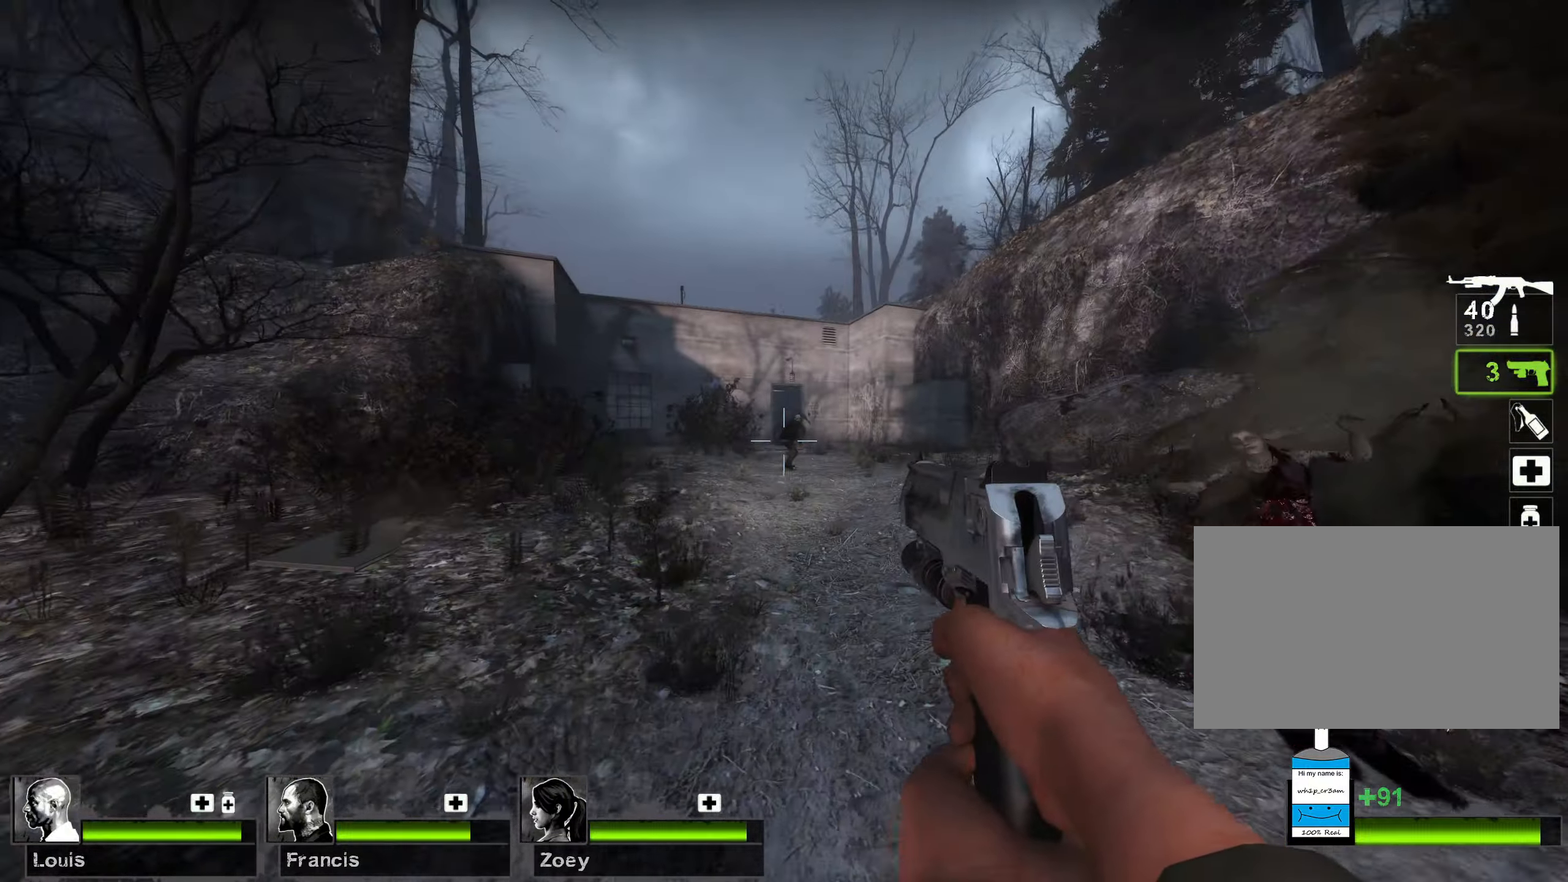
{"keys": ["a"], "mouse": ["left"], "events": [[33, "d", "up"], [33, "mouse_left", "down"], [50, "a", "down"], [217, "mouse_left", "up"], [267, "a", "up"], [367, "a", "down"], [433, "mouse_left", "down"], [450, "w", "up"]]}
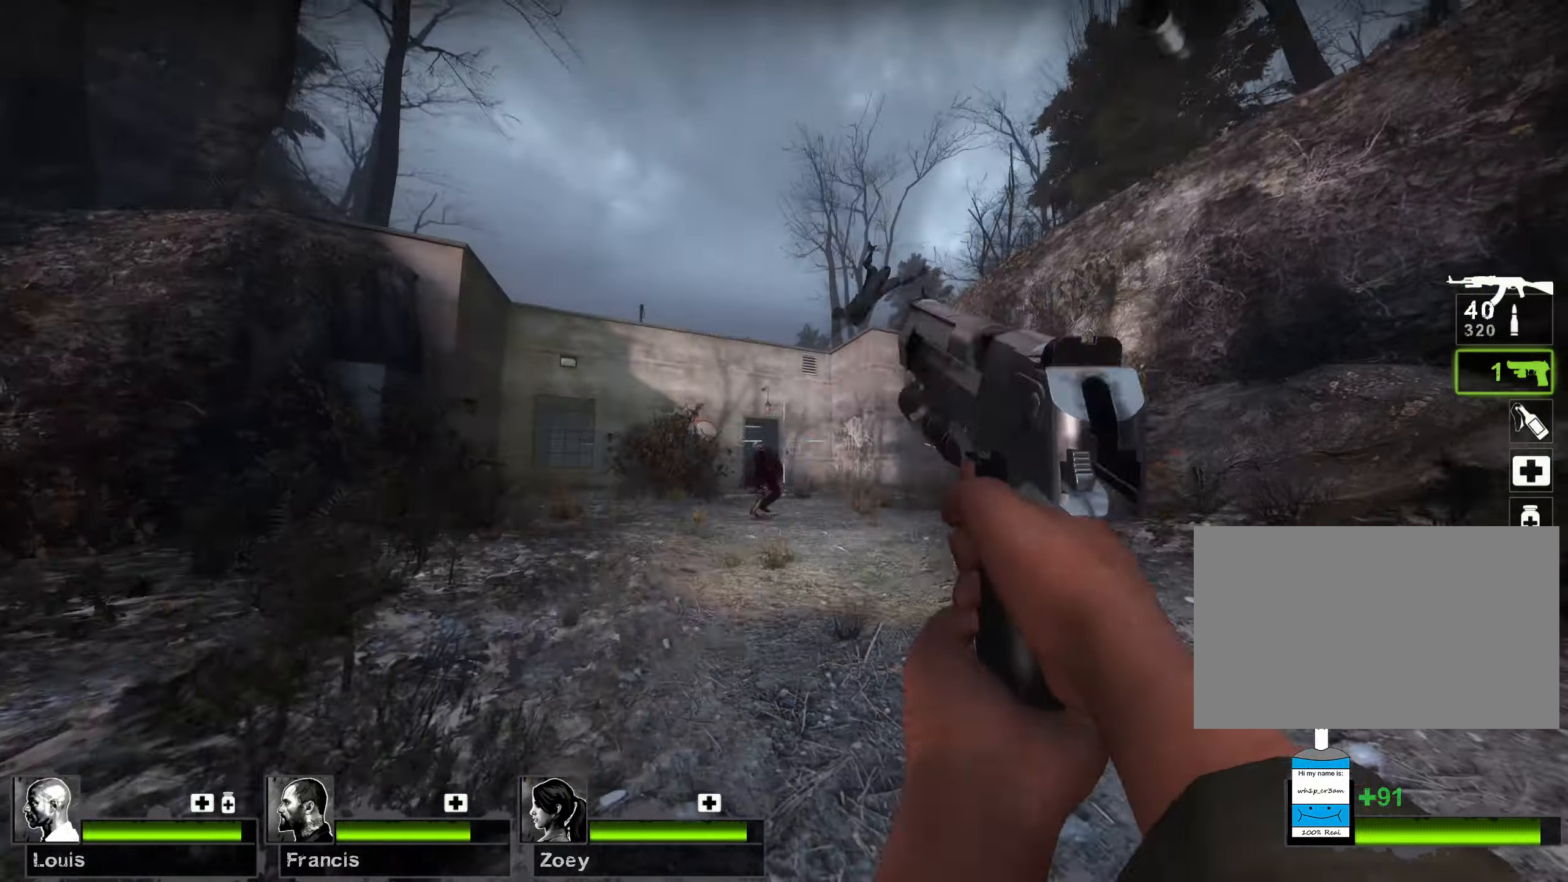
{"keys": ["d", "s"], "mouse": [], "events": [[67, "s", "down"], [100, "mouse_left", "up"], [267, "a", "up"], [267, "d", "down"]]}
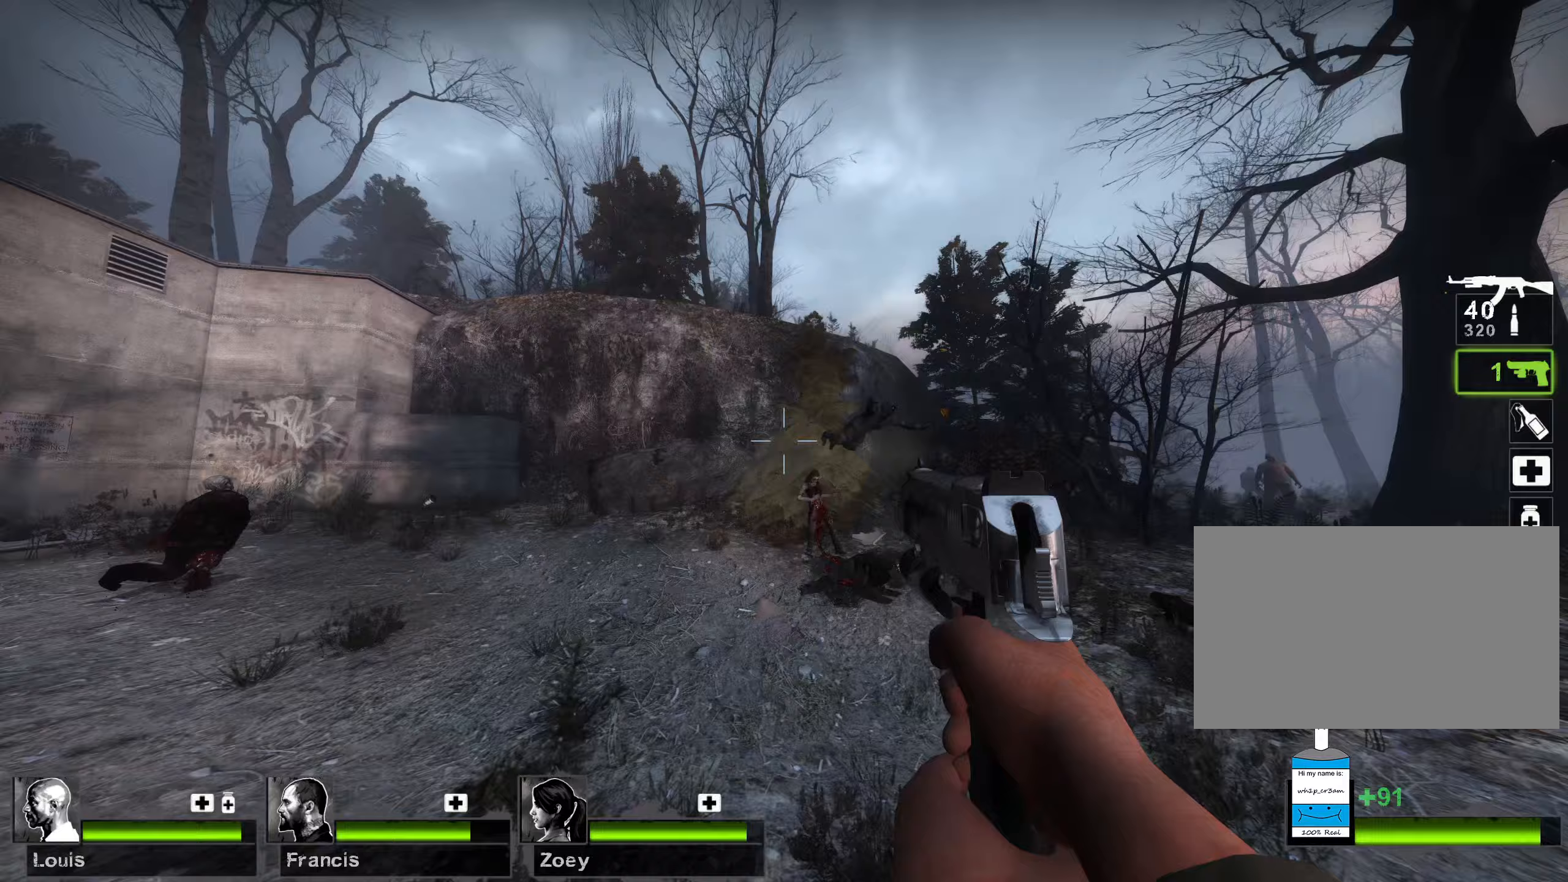
{"keys": ["d", "s"], "mouse": [], "events": [[250, "s", "up"], [483, "s", "down"]]}
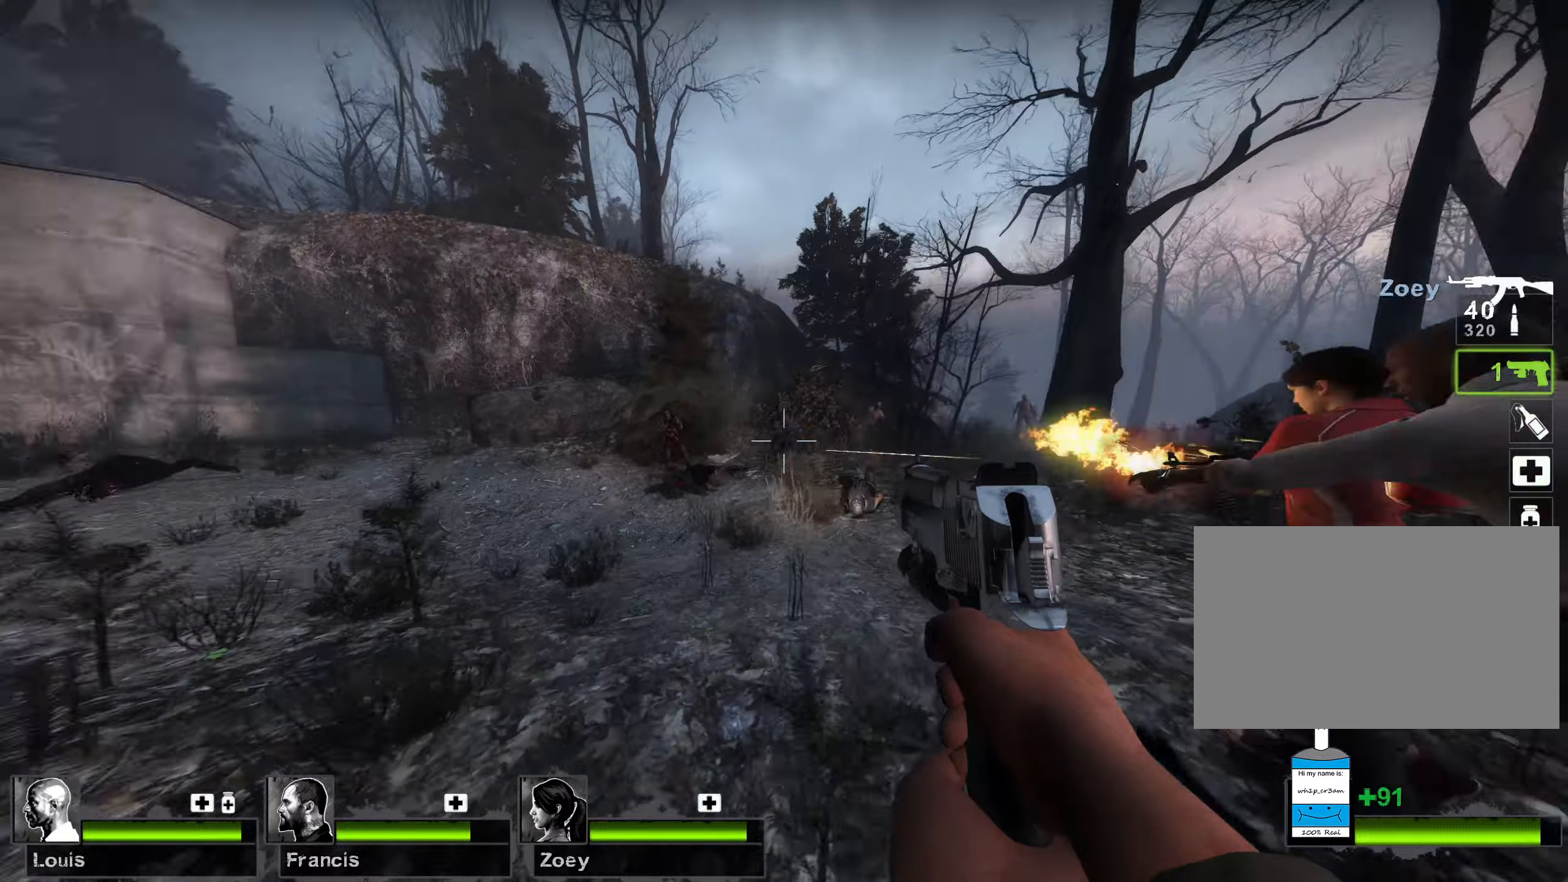
{"keys": ["s"], "mouse": [], "events": [[17, "mouse_left", "down"], [183, "mouse_left", "up"], [483, "d", "up"]]}
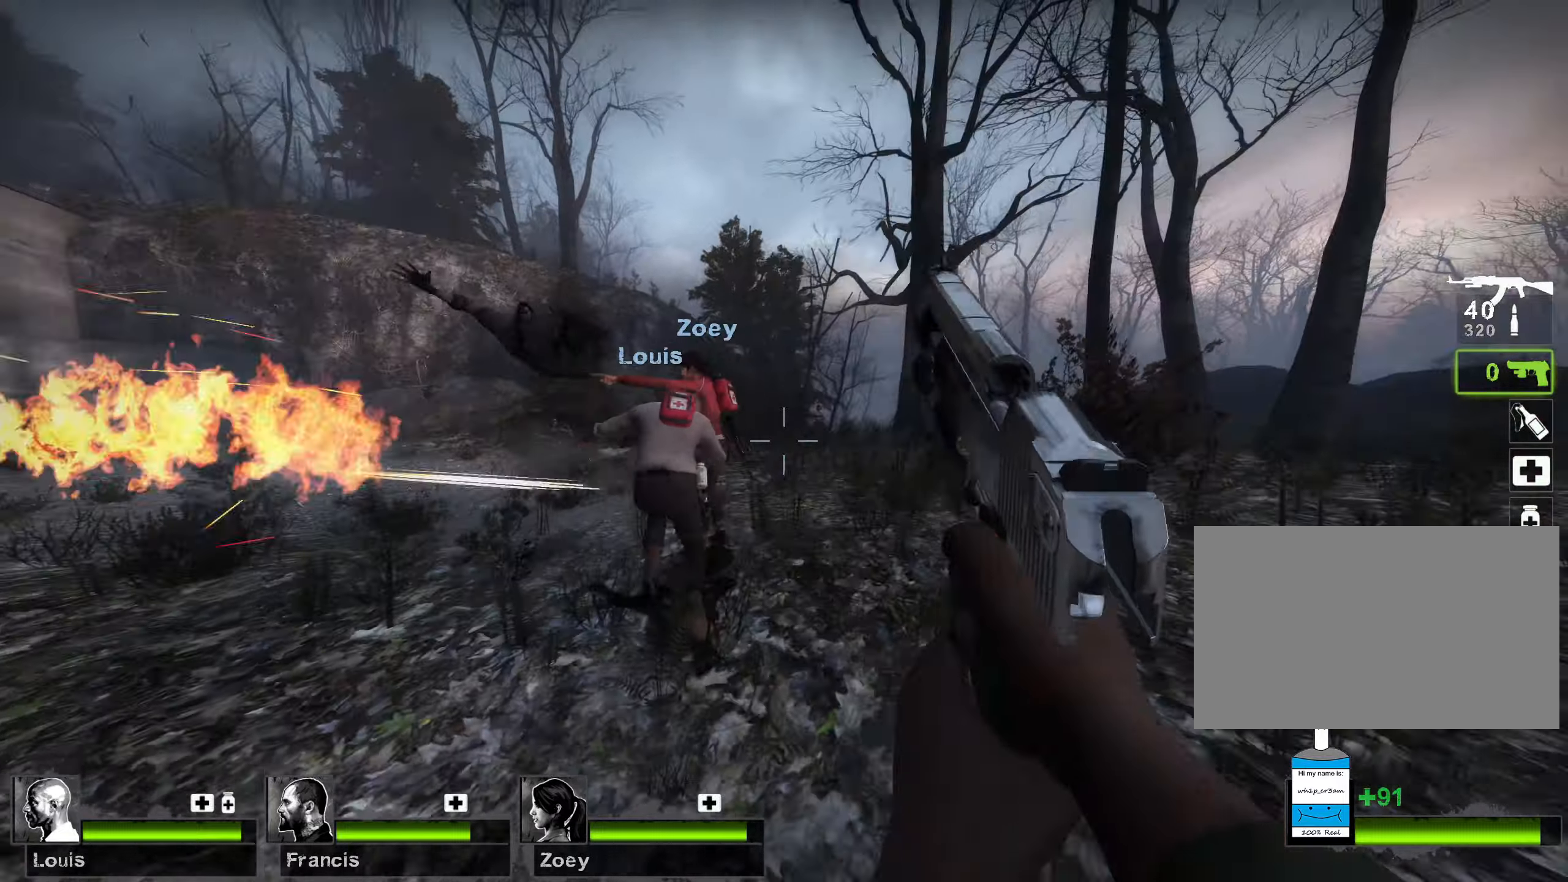
{"keys": ["d", "w"], "mouse": [], "events": [[67, "r", "down"], [100, "r", "up"], [267, "d", "down"], [317, "s", "up"], [467, "w", "down"]]}
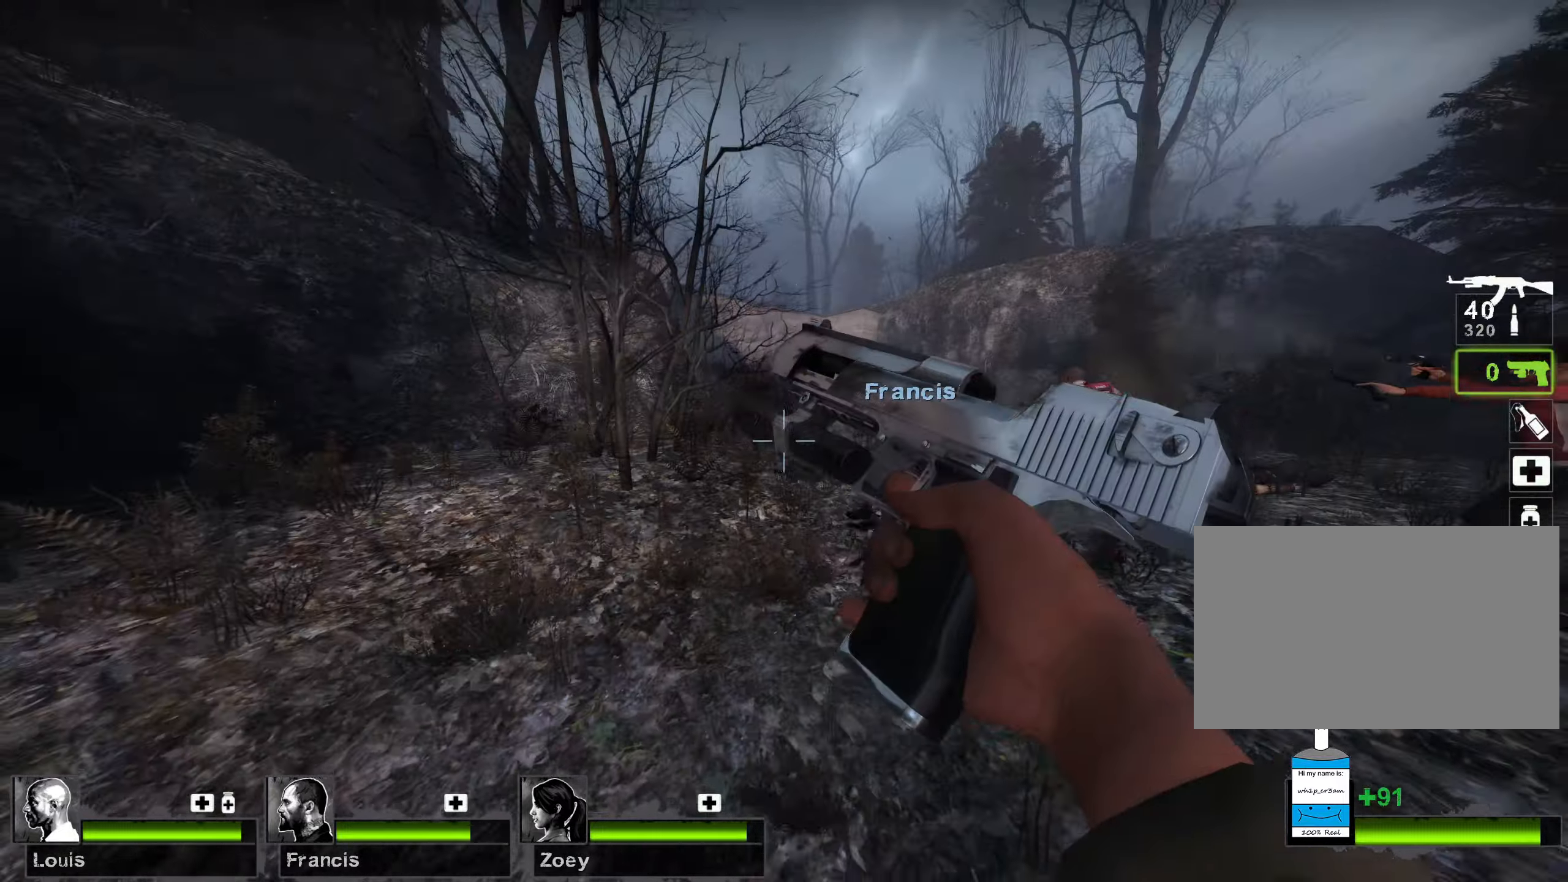
{"keys": ["d"], "mouse": ["right"], "events": [[233, "mouse_right", "down"], [450, "w", "up"]]}
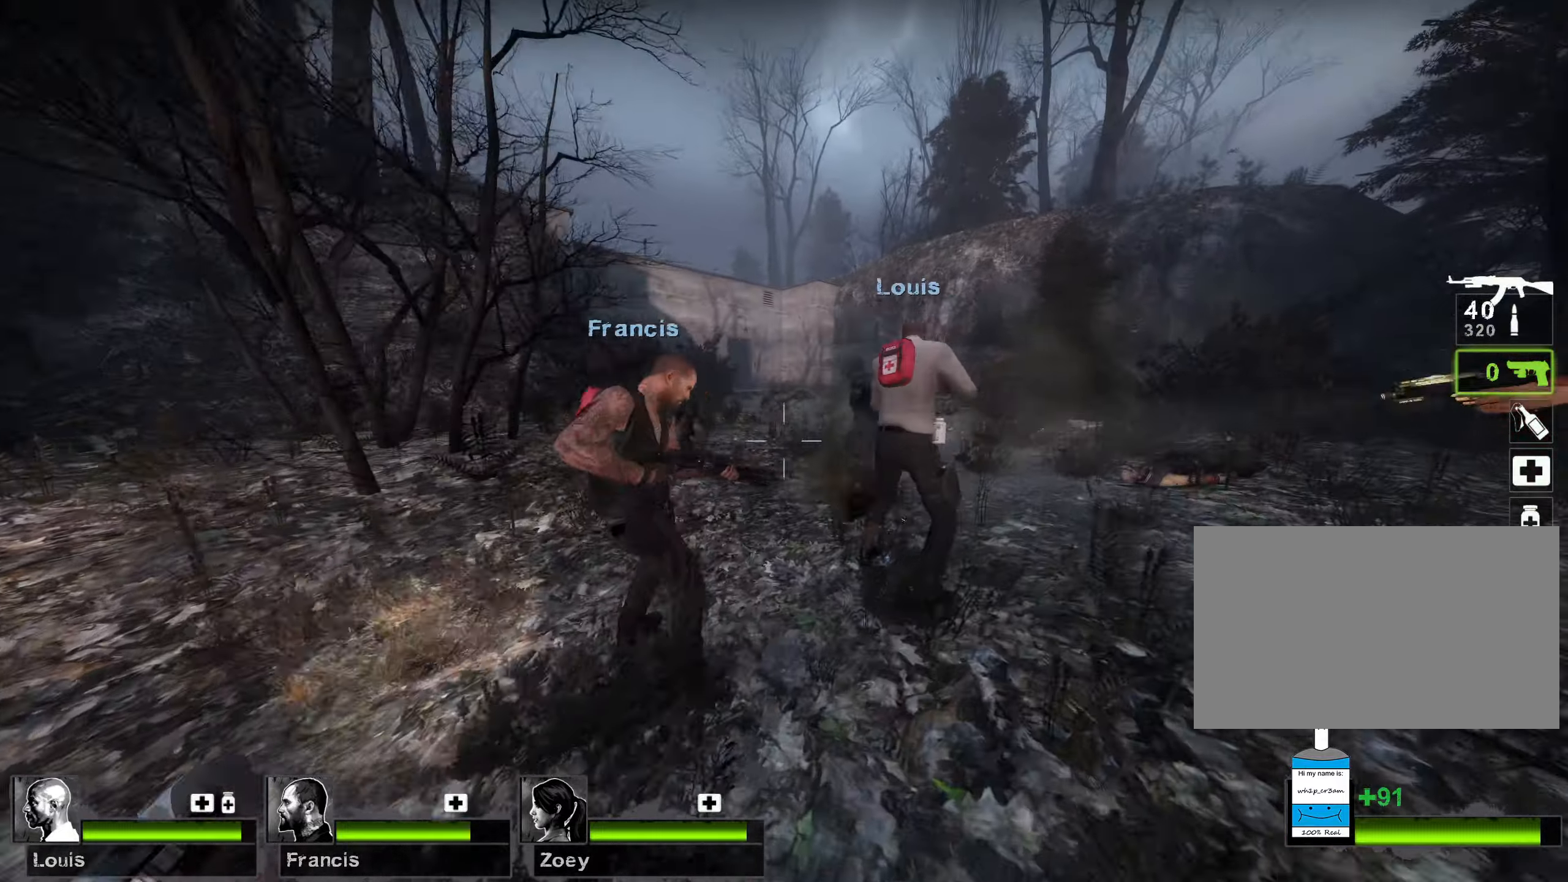
{"keys": ["d"], "mouse": [], "events": [[83, "s", "down"], [117, "mouse_right", "up"], [250, "s", "up"]]}
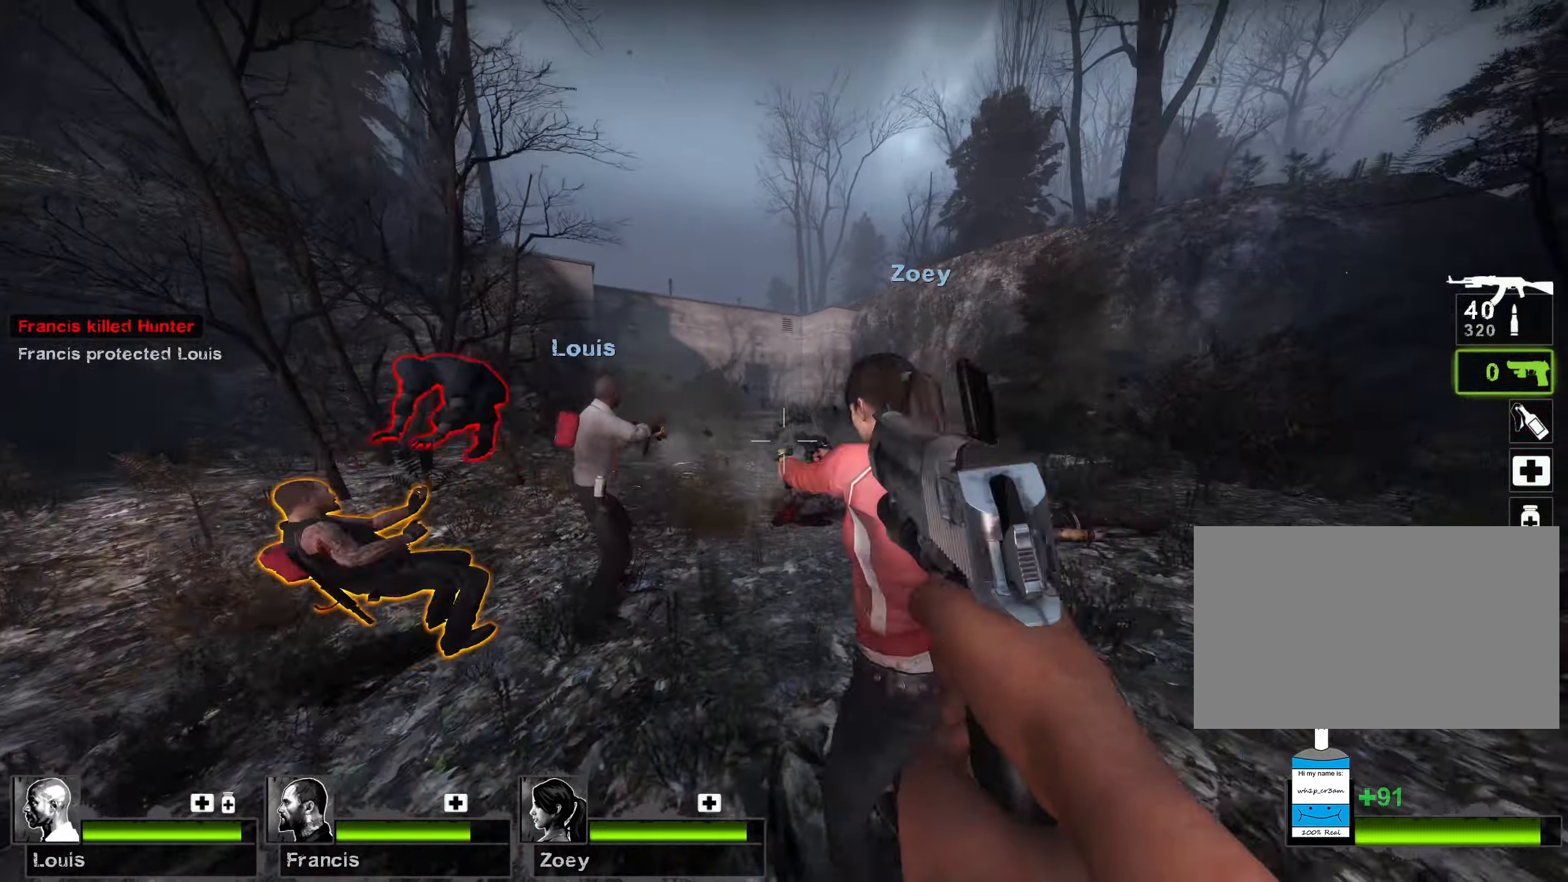
{"keys": ["w"], "mouse": [], "events": [[50, "w", "down"], [200, "a", "down"], [217, "d", "up"], [400, "a", "up"]]}
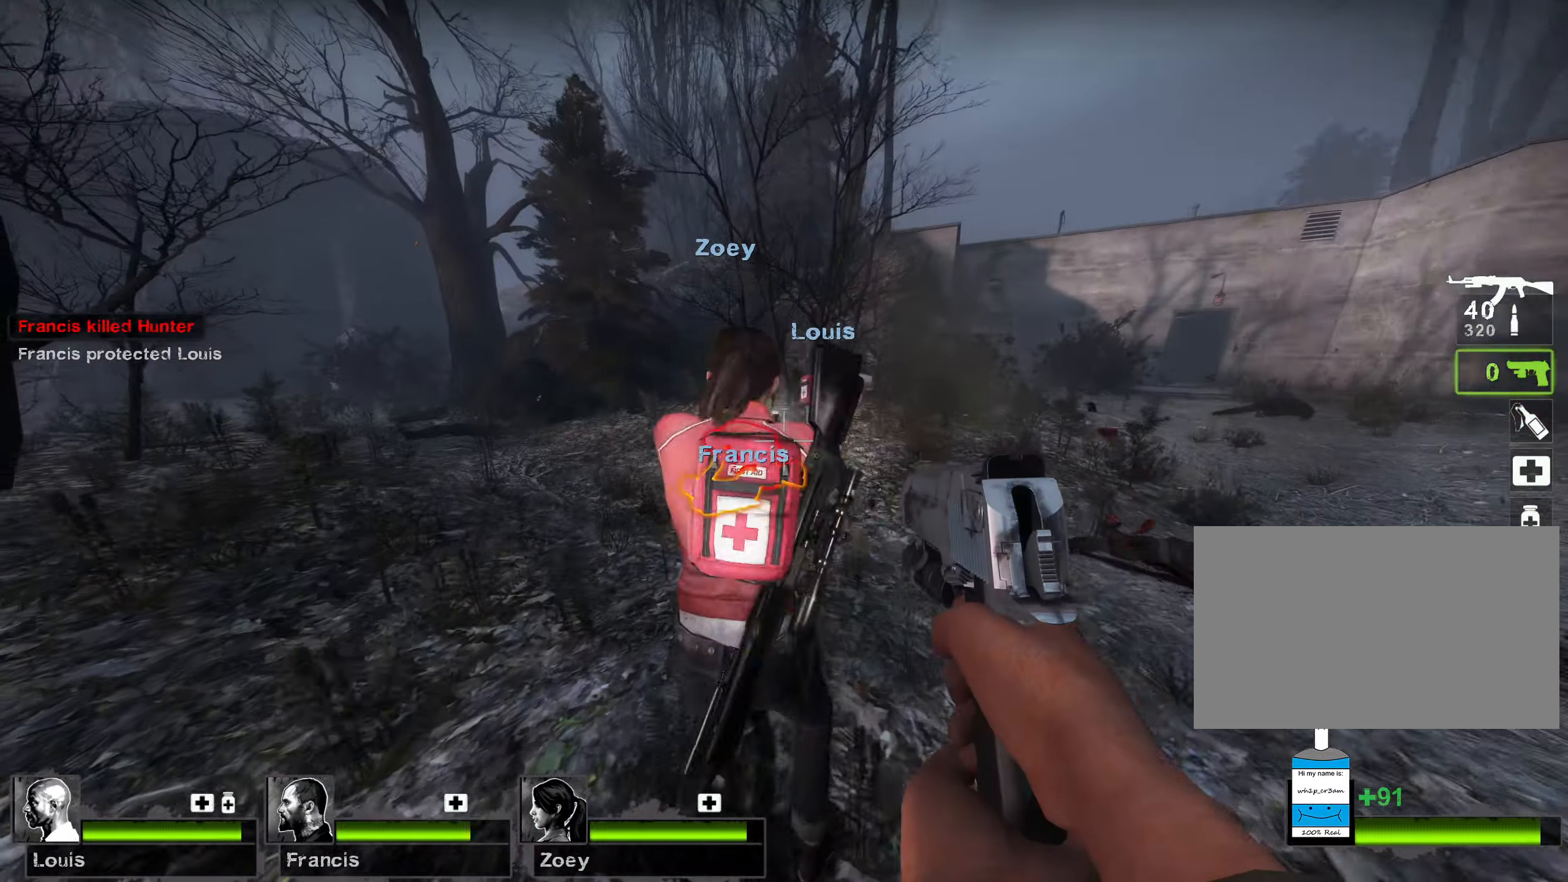
{"keys": ["w"], "mouse": ["left"], "events": [[500, "mouse_left", "down"]]}
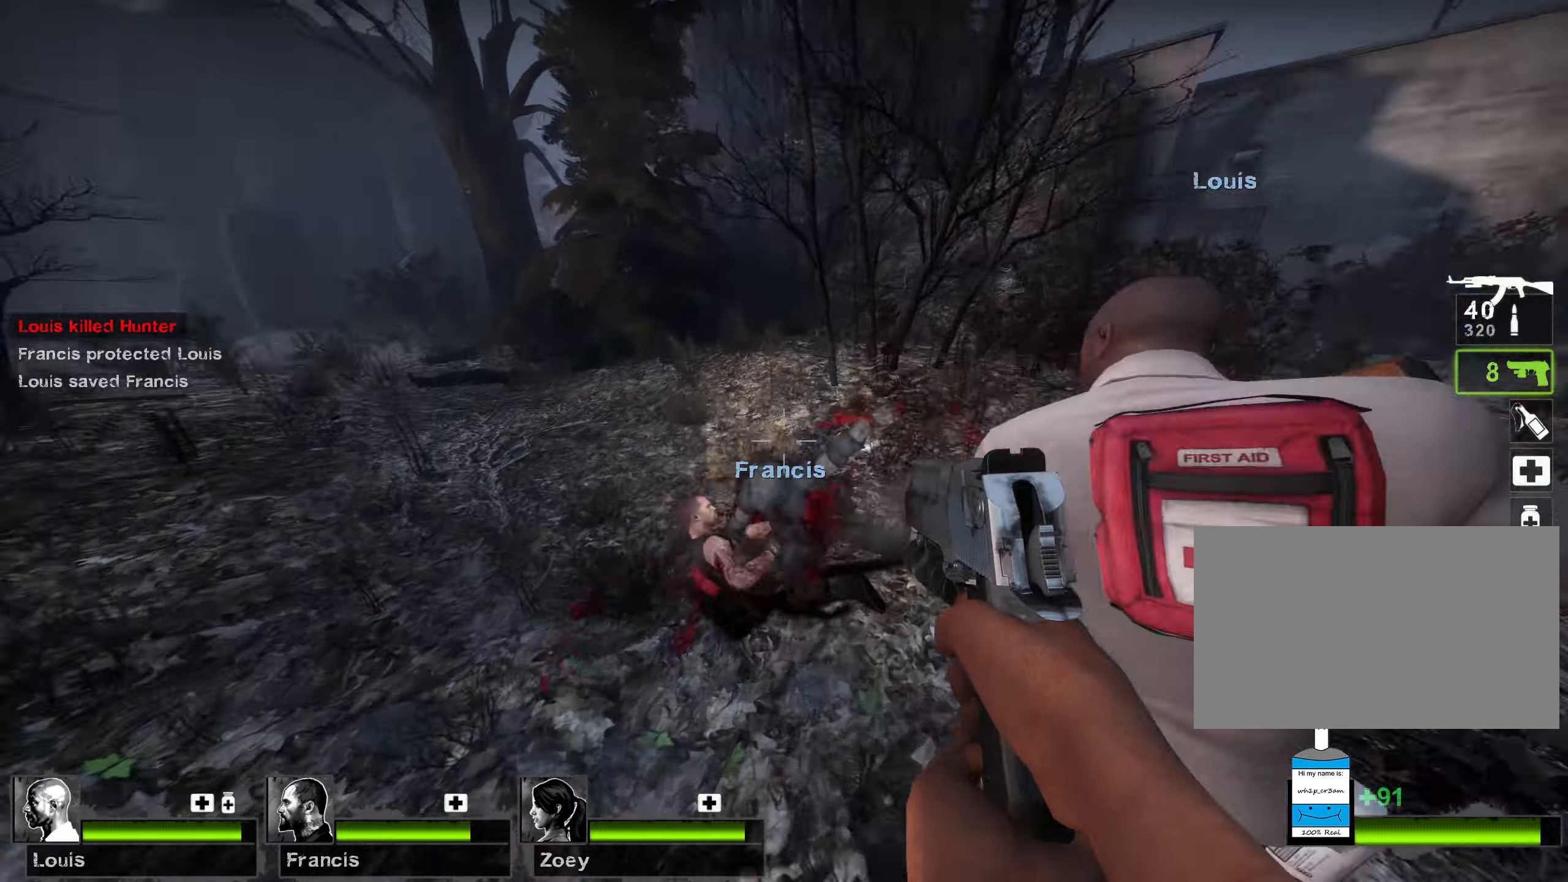
{"keys": ["d", "s"], "mouse": [], "events": [[33, "mouse_right", "down"], [117, "a", "down"], [167, "a", "up"], [183, "d", "down"], [183, "mouse_left", "up"], [283, "w", "up"], [333, "mouse_right", "up"], [383, "s", "down"]]}
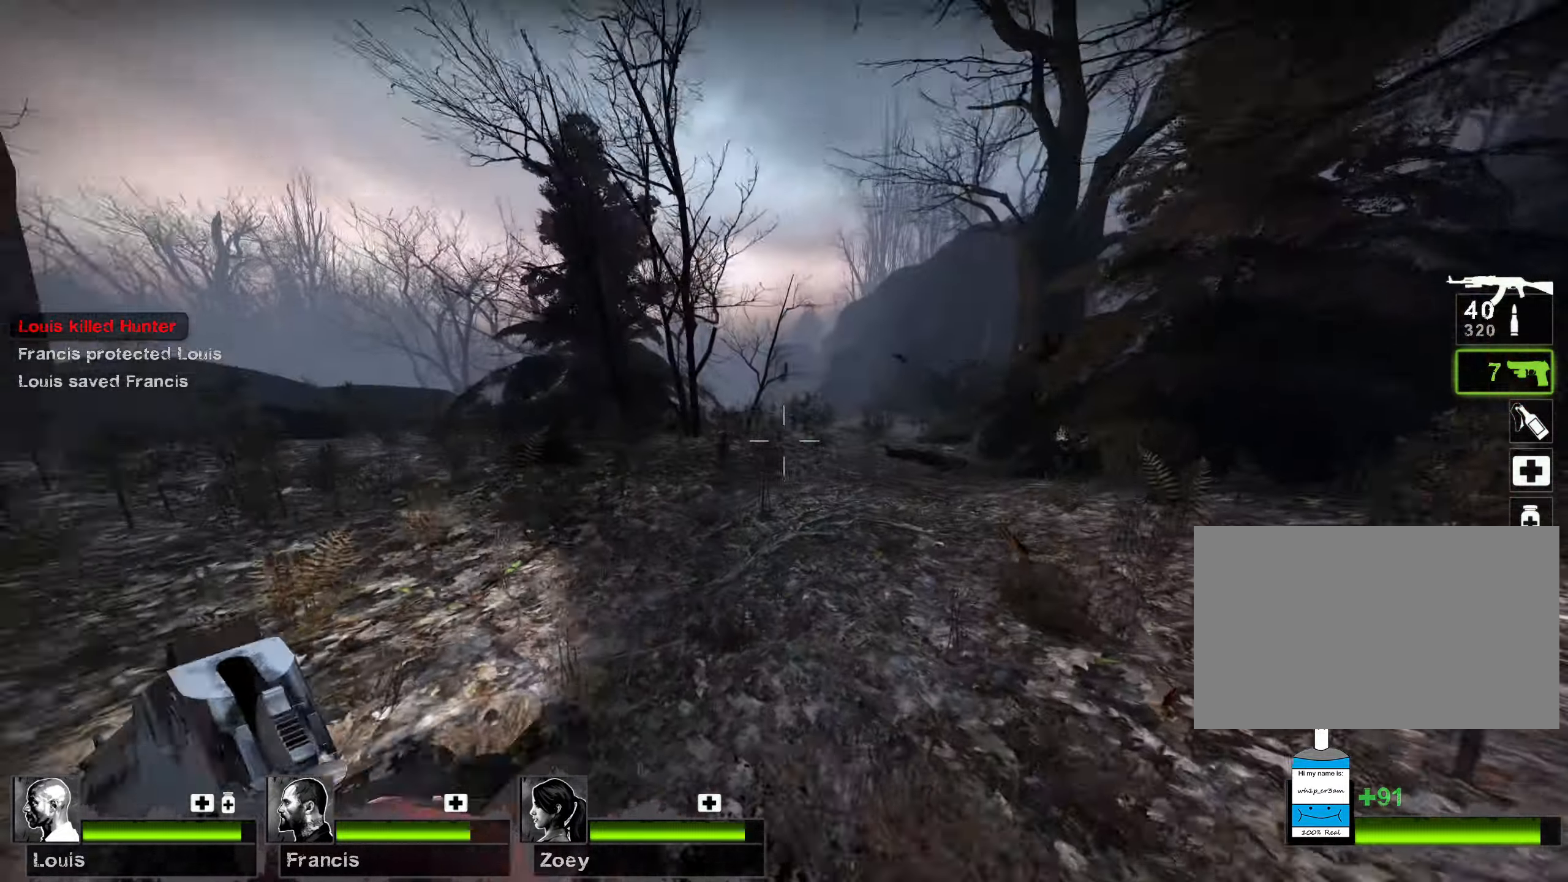
{"keys": [], "mouse": [], "events": [[50, "a", "down"], [50, "d", "up"], [200, "d", "down"], [233, "a", "up"], [467, "d", "up"], [500, "s", "up"]]}